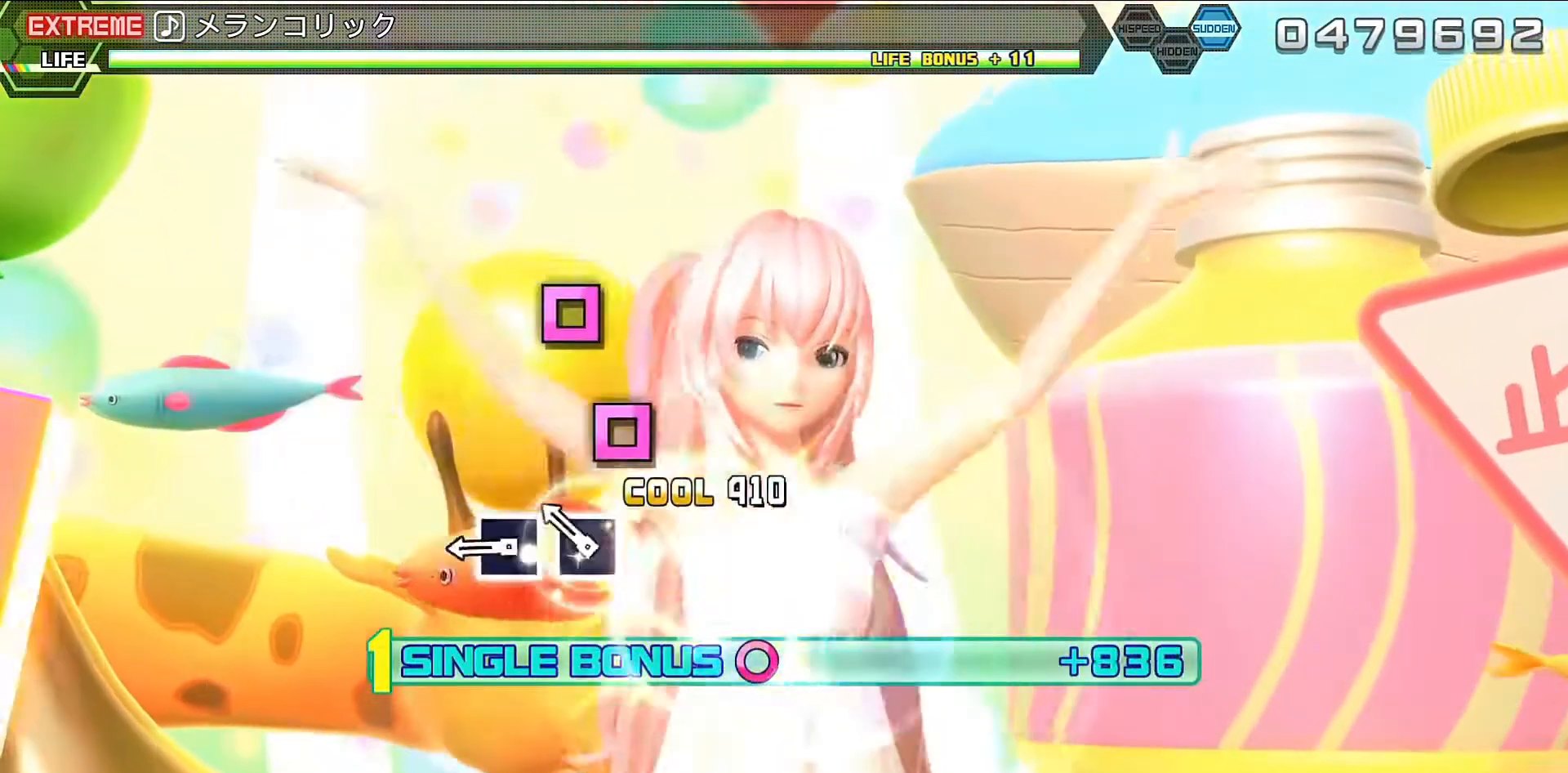
Gameplay with a controller (PlayStation layout); each line is a JSON object with the inputs held at the frame after it. "events" lists button and stick changes between this image and that frame as [ms after this image, input, new state], when the widget could be followed in between. Not read: L3 R3.
{"buttons": ["SQUARE", "R2"], "left_stick": "center", "right_stick": "center", "events": [[33, "CROSS", "up"], [33, "SQUARE", "up"], [233, "SQUARE", "down"], [333, "SQUARE", "up"], [467, "SQUARE", "down"]]}
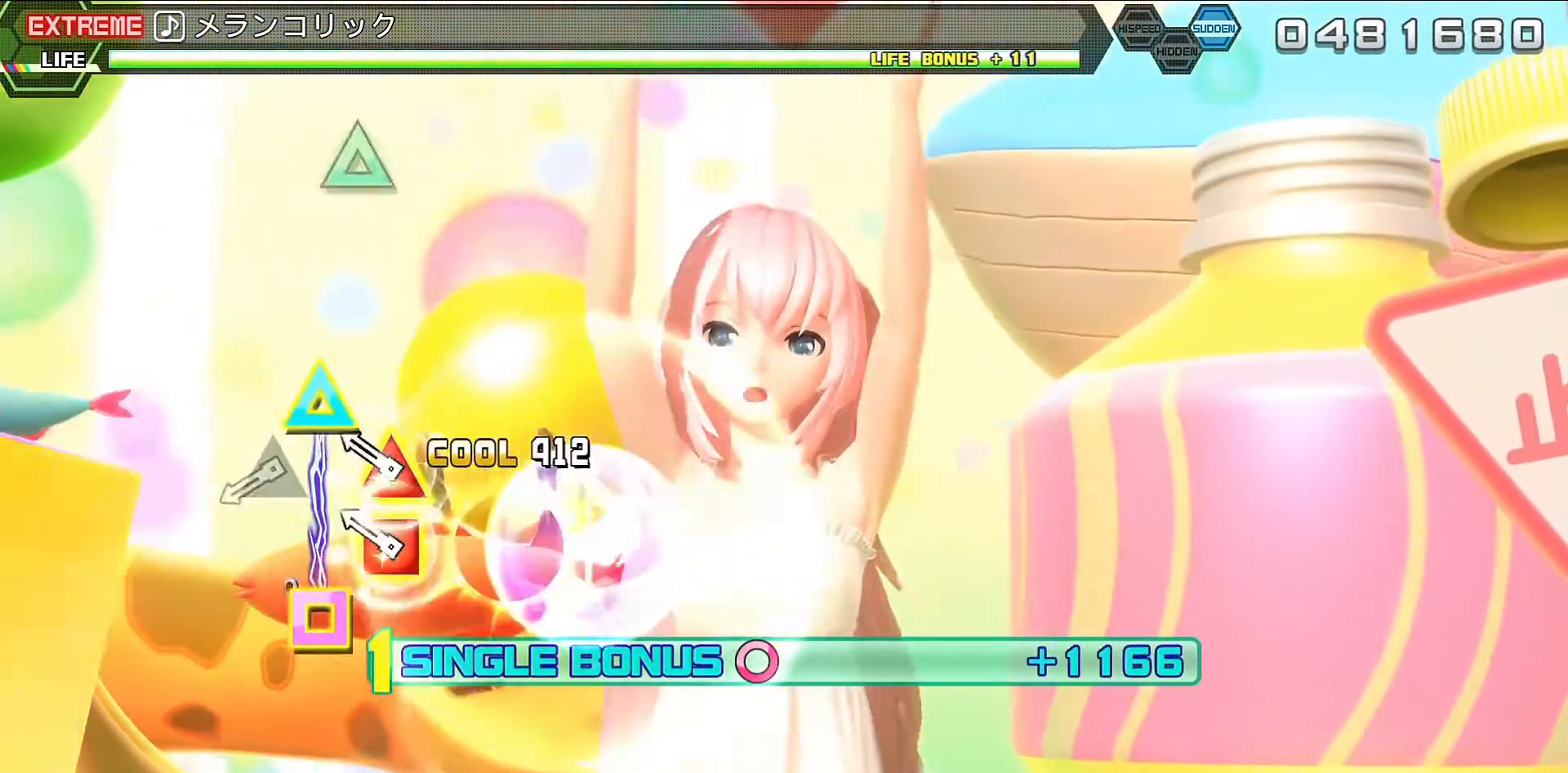
{"buttons": ["R2"], "left_stick": "center", "right_stick": "center", "events": [[33, "SQUARE", "up"], [300, "DPAD_LEFT", "down"], [300, "DPAD_UP", "down"], [433, "DPAD_LEFT", "up"], [433, "DPAD_UP", "up"]]}
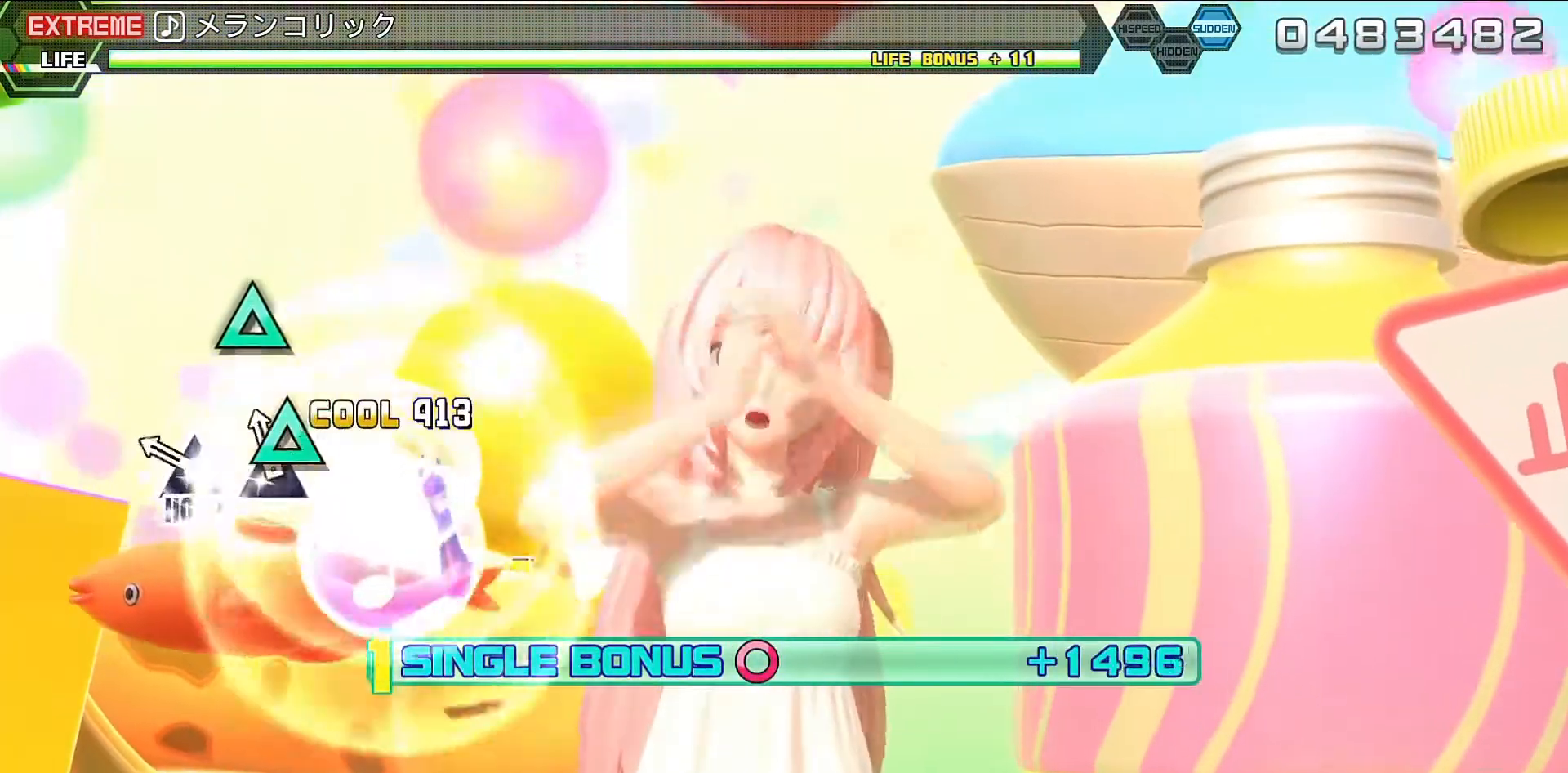
{"buttons": ["L2"], "left_stick": "center", "right_stick": "center", "events": [[100, "TRIANGLE", "down"], [167, "TRIANGLE", "up"], [300, "TRIANGLE", "down"], [367, "L2", "down"], [433, "R2", "up"], [433, "TRIANGLE", "up"]]}
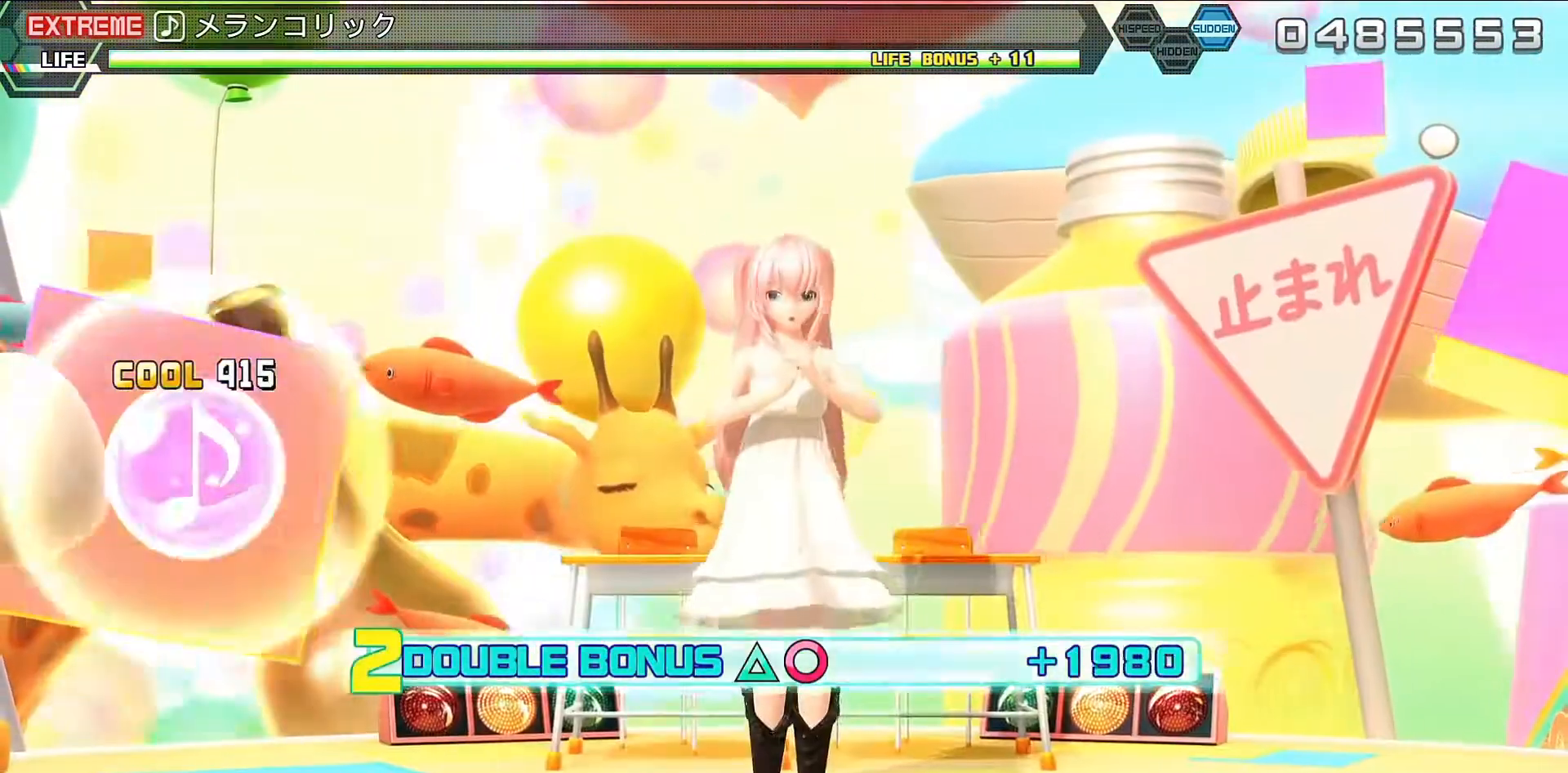
{"buttons": ["L2"], "left_stick": "center", "right_stick": "center", "events": []}
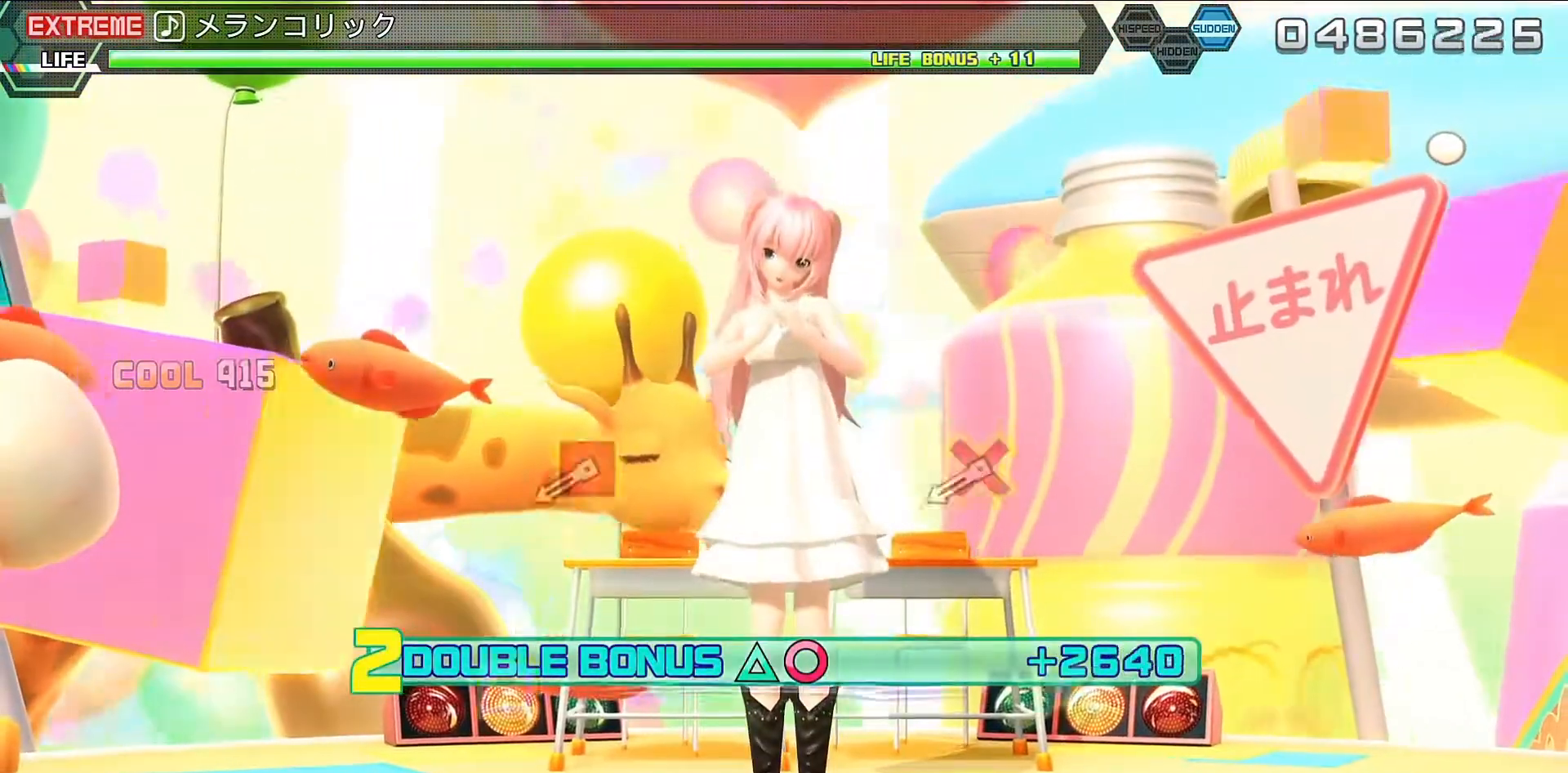
{"buttons": ["L2"], "left_stick": "center", "right_stick": "center", "events": []}
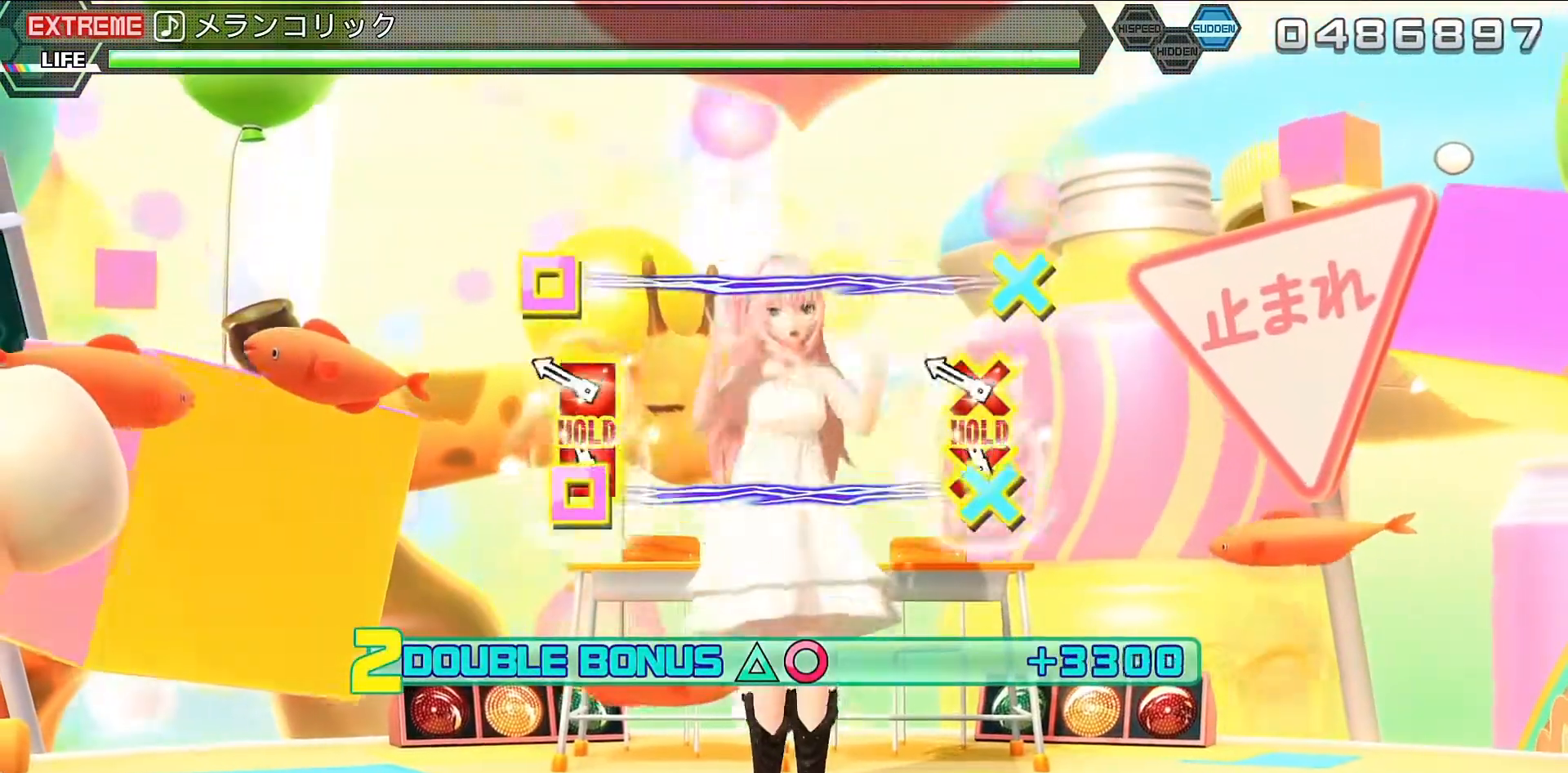
{"buttons": ["CROSS", "SQUARE", "L2", "R2"], "left_stick": "center", "right_stick": "center", "events": [[167, "CROSS", "down"], [167, "SQUARE", "down"], [200, "CROSS", "up"], [200, "SQUARE", "up"], [333, "CROSS", "down"], [333, "SQUARE", "down"], [433, "R2", "down"]]}
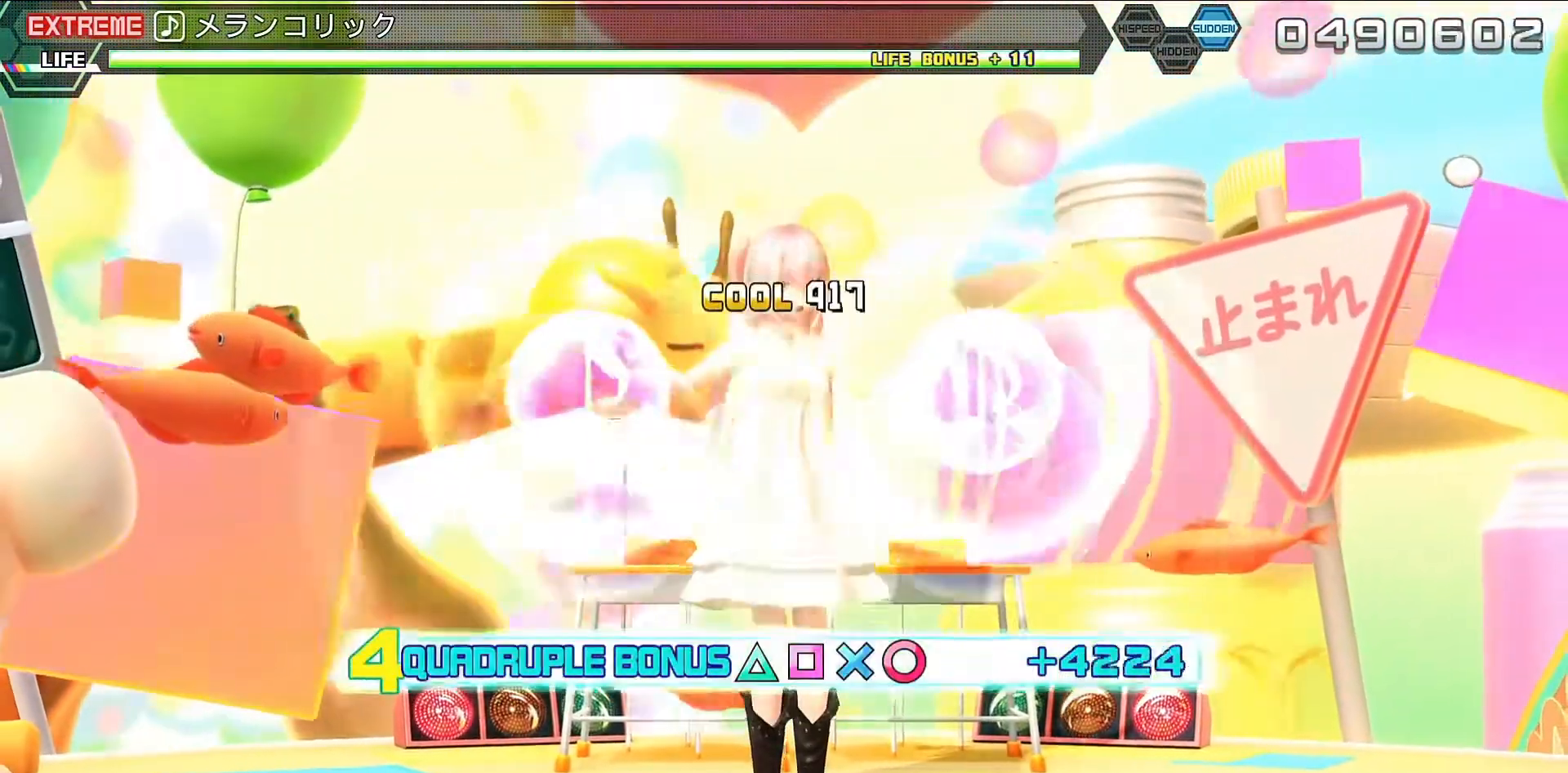
{"buttons": ["R2"], "left_stick": "center", "right_stick": "center", "events": [[33, "CROSS", "up"], [33, "SQUARE", "up"], [100, "L2", "up"]]}
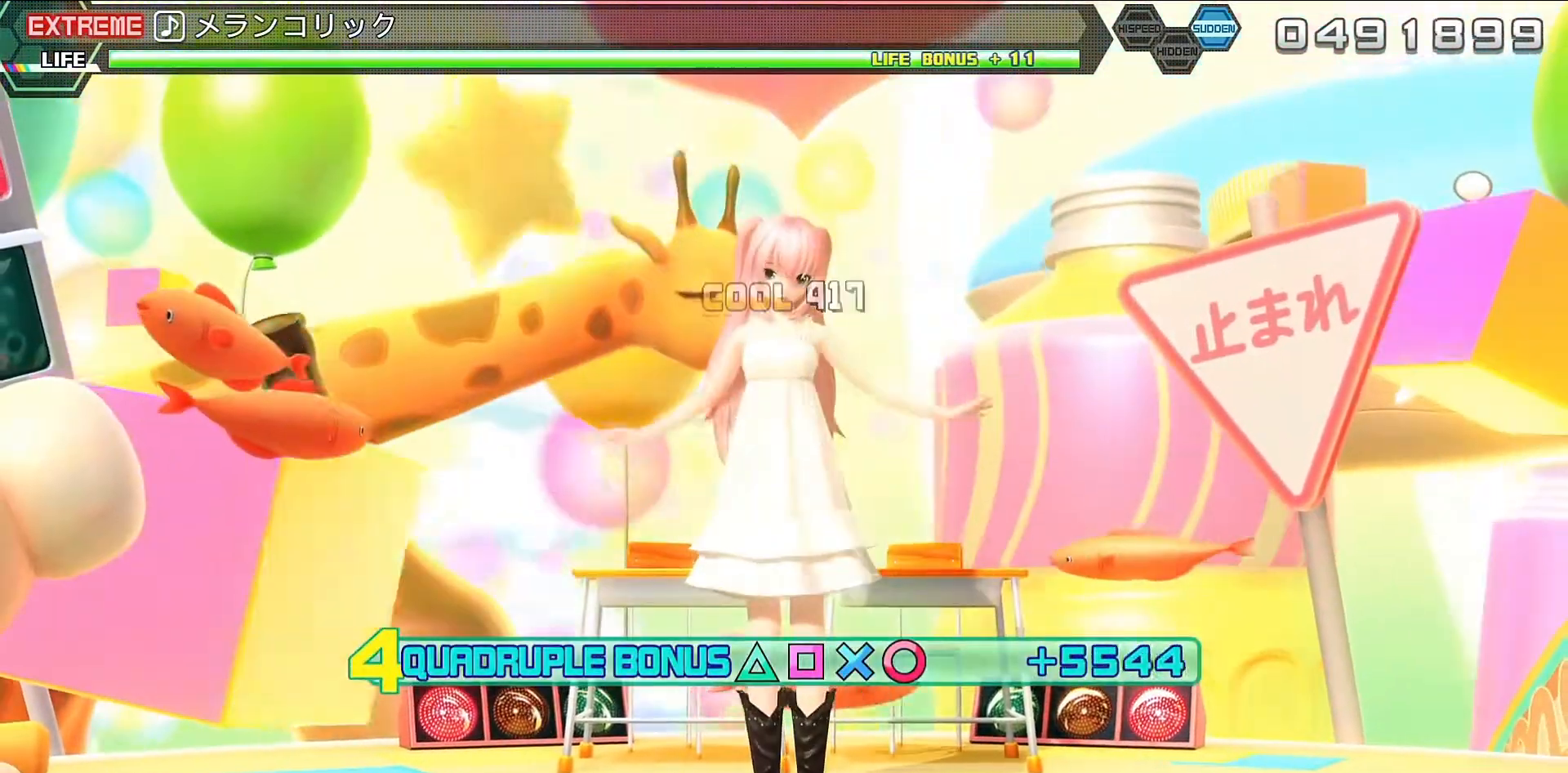
{"buttons": ["R2"], "left_stick": "center", "right_stick": "center", "events": []}
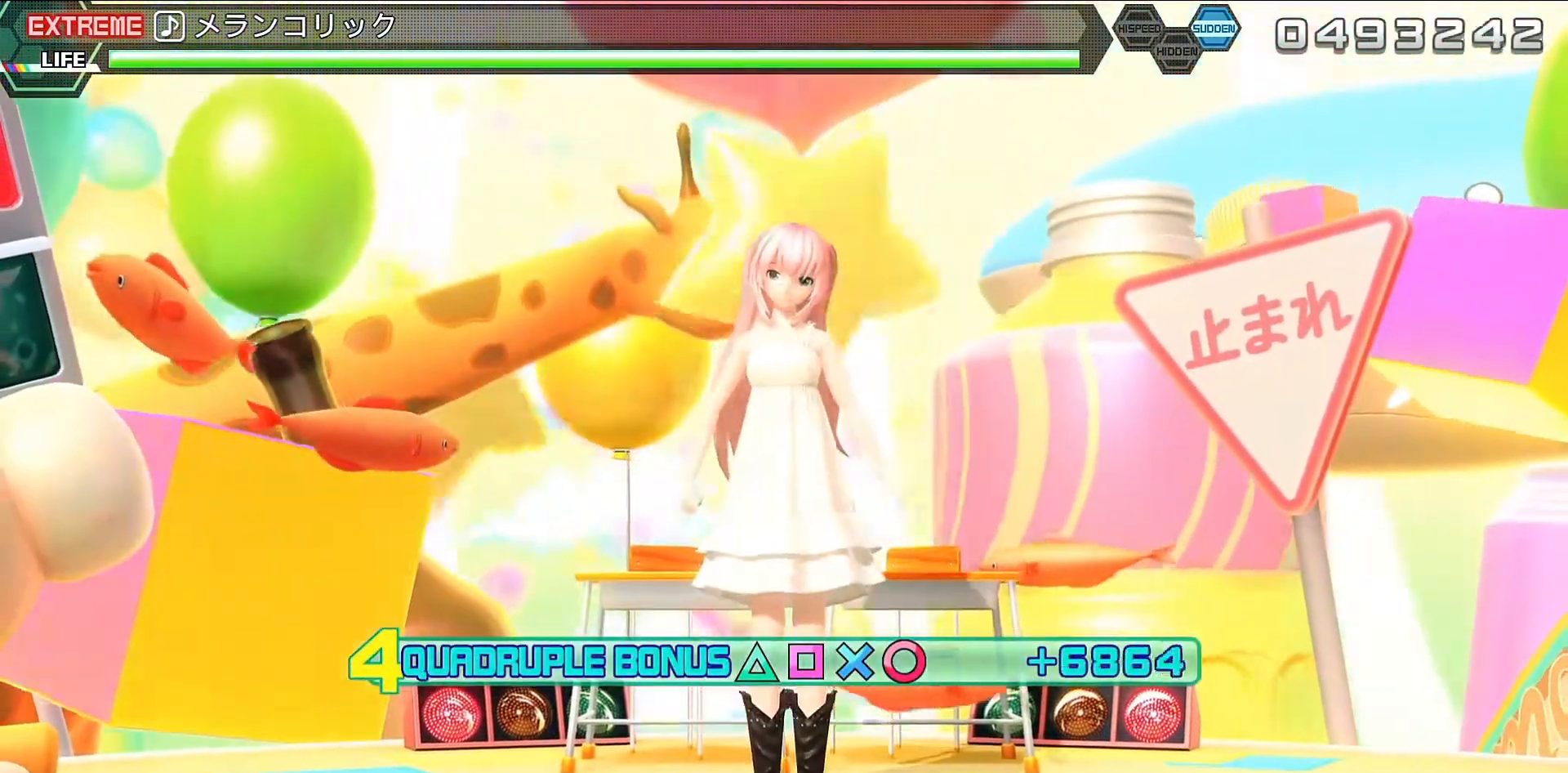
{"buttons": ["R2"], "left_stick": "center", "right_stick": "center", "events": []}
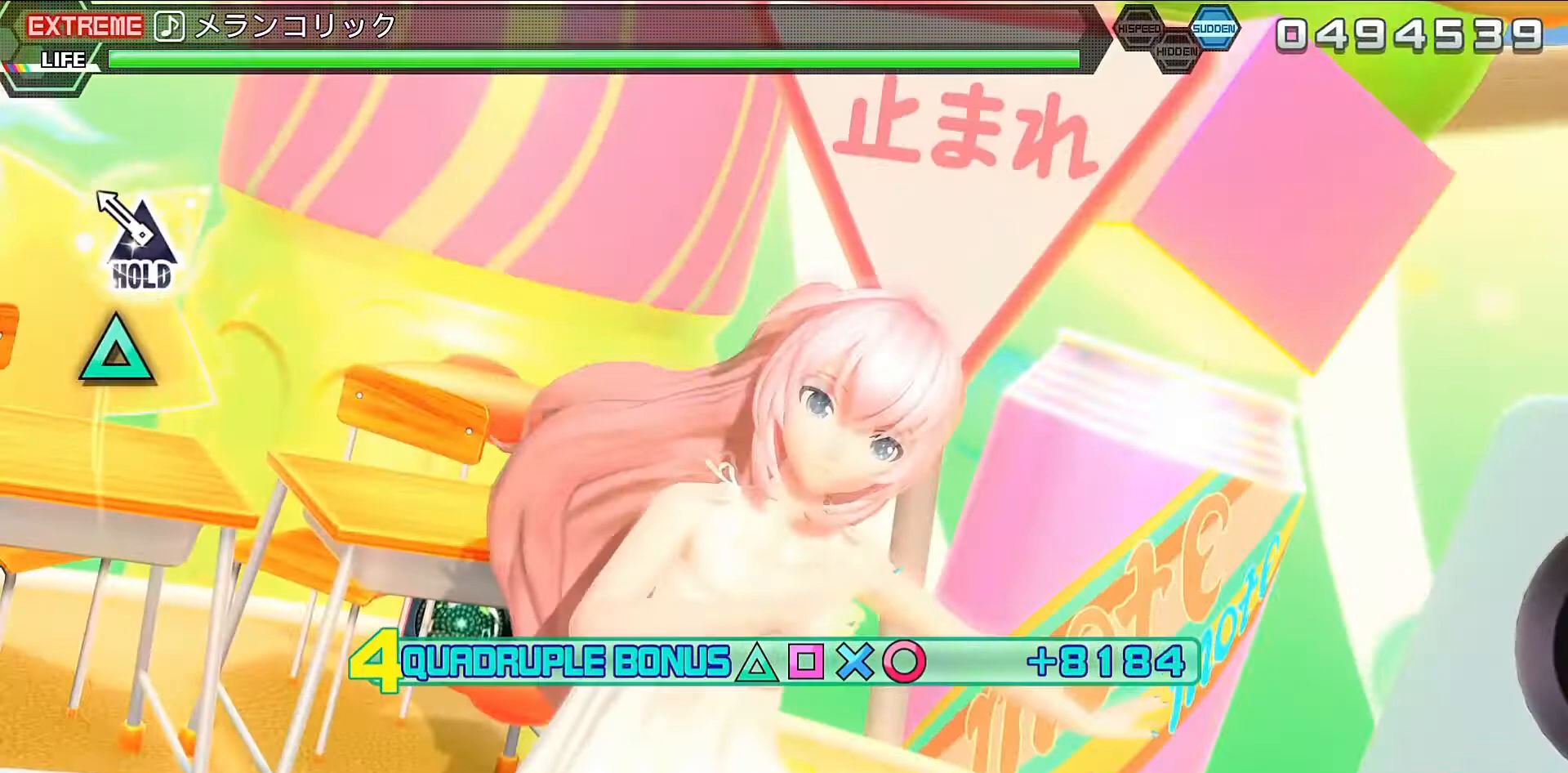
{"buttons": ["L2"], "left_stick": "center", "right_stick": "center", "events": [[267, "TRIANGLE", "down"], [367, "L2", "down"], [433, "TRIANGLE", "up"], [467, "R2", "up"]]}
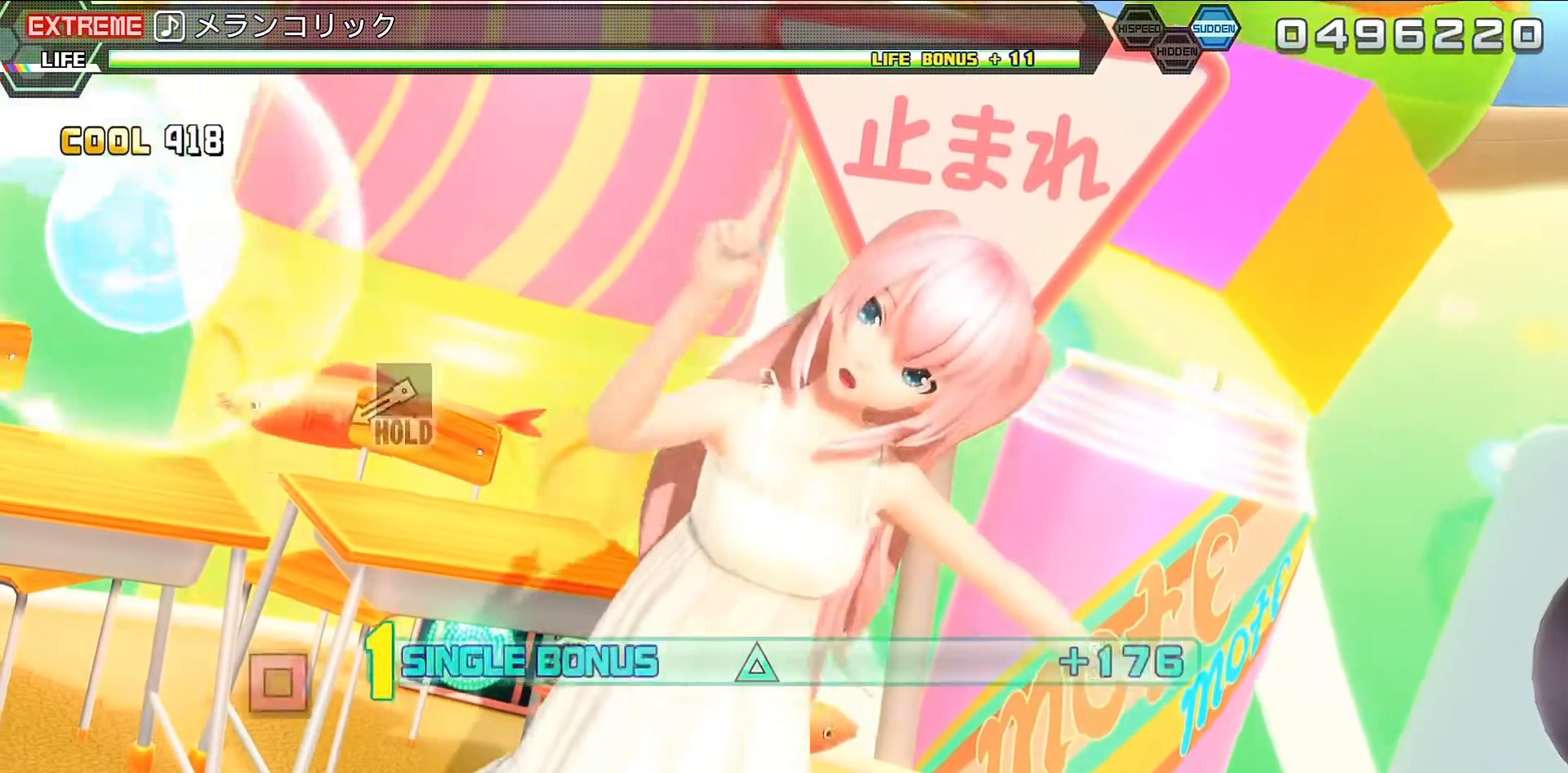
{"buttons": ["L2"], "left_stick": "center", "right_stick": "center", "events": []}
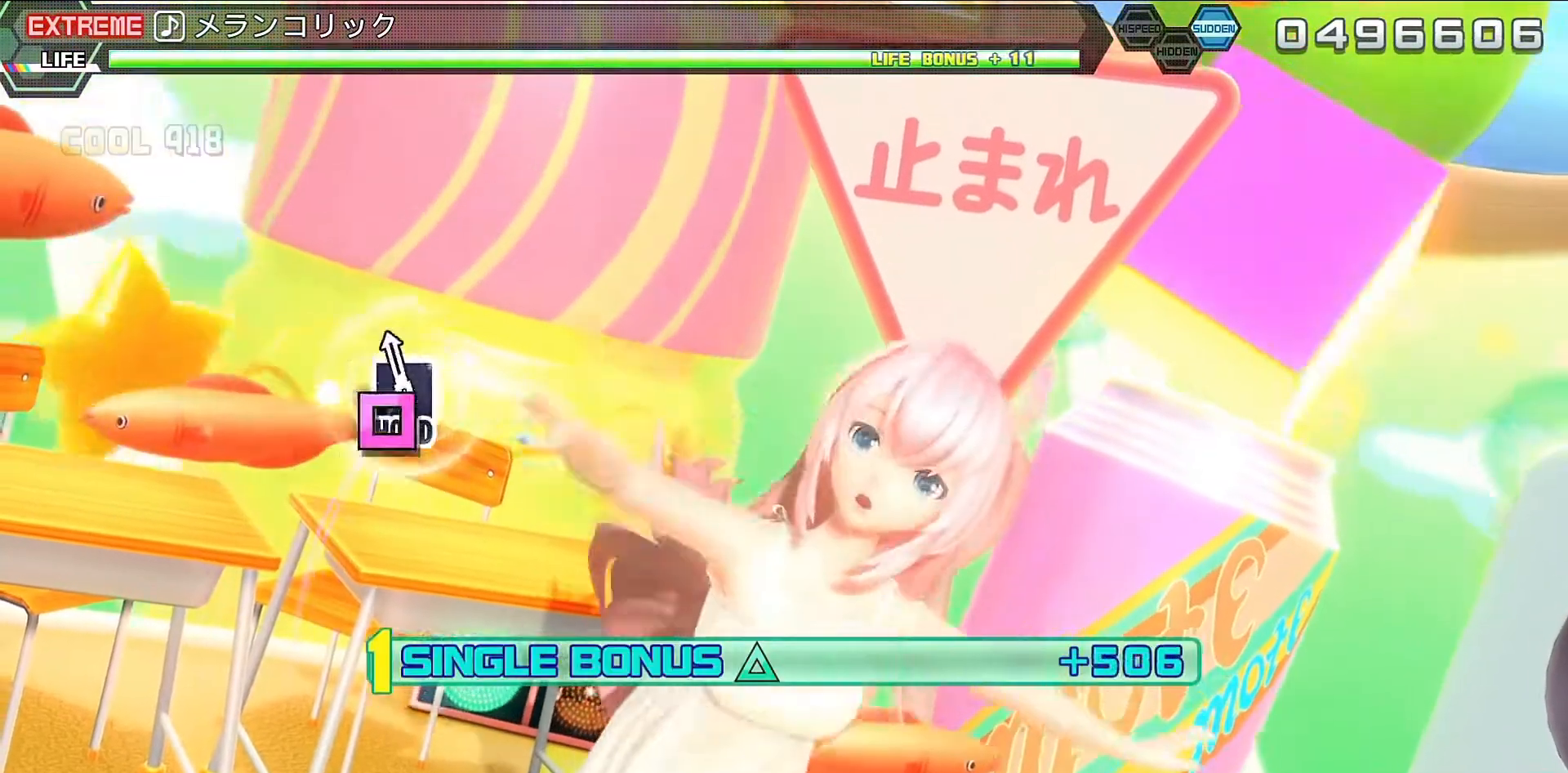
{"buttons": ["R2"], "left_stick": "center", "right_stick": "center", "events": [[133, "SQUARE", "down"], [233, "R2", "down"], [367, "L2", "up"], [367, "SQUARE", "up"]]}
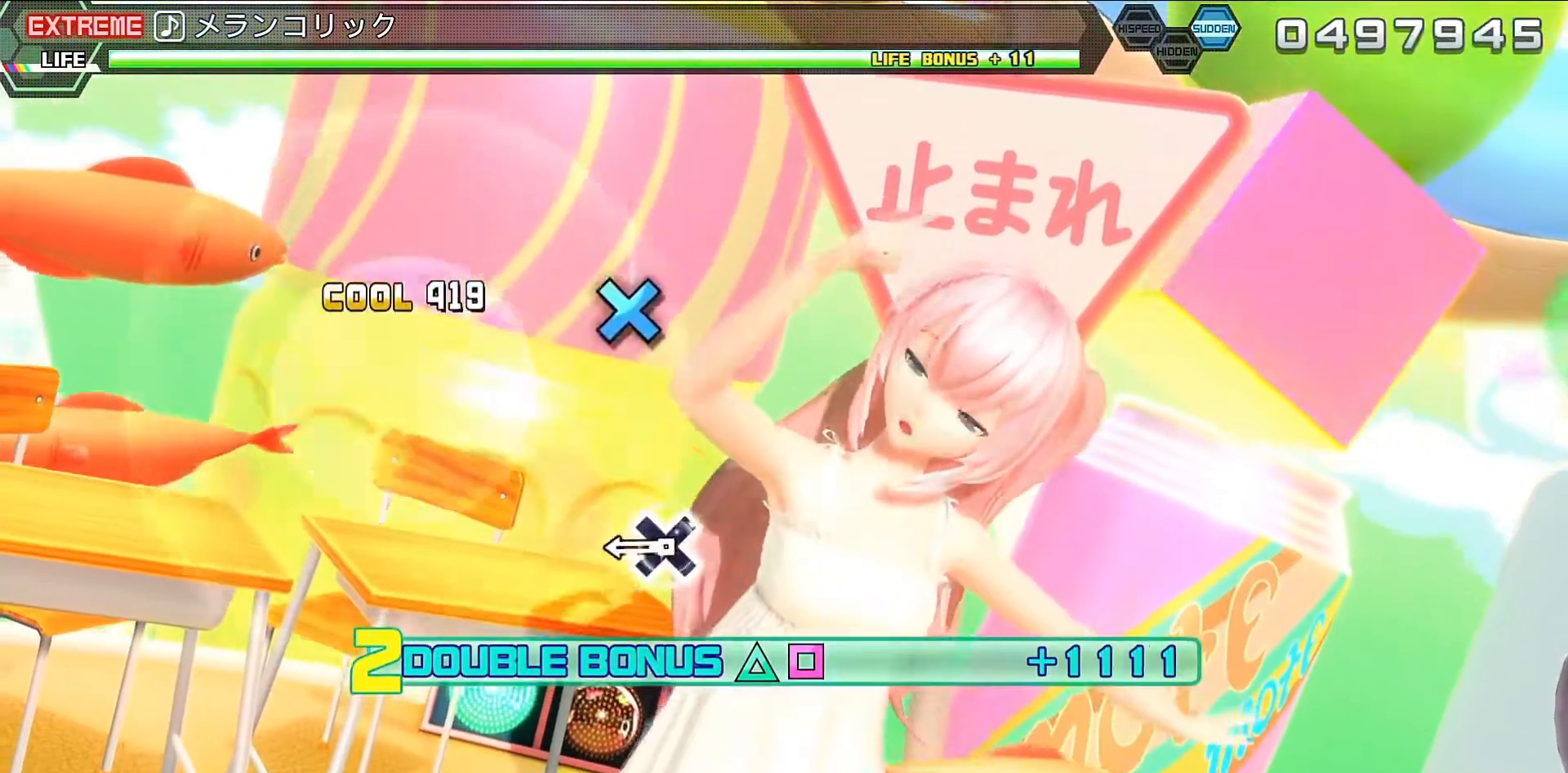
{"buttons": ["CROSS", "R2"], "left_stick": "center", "right_stick": "center", "events": [[500, "CROSS", "down"]]}
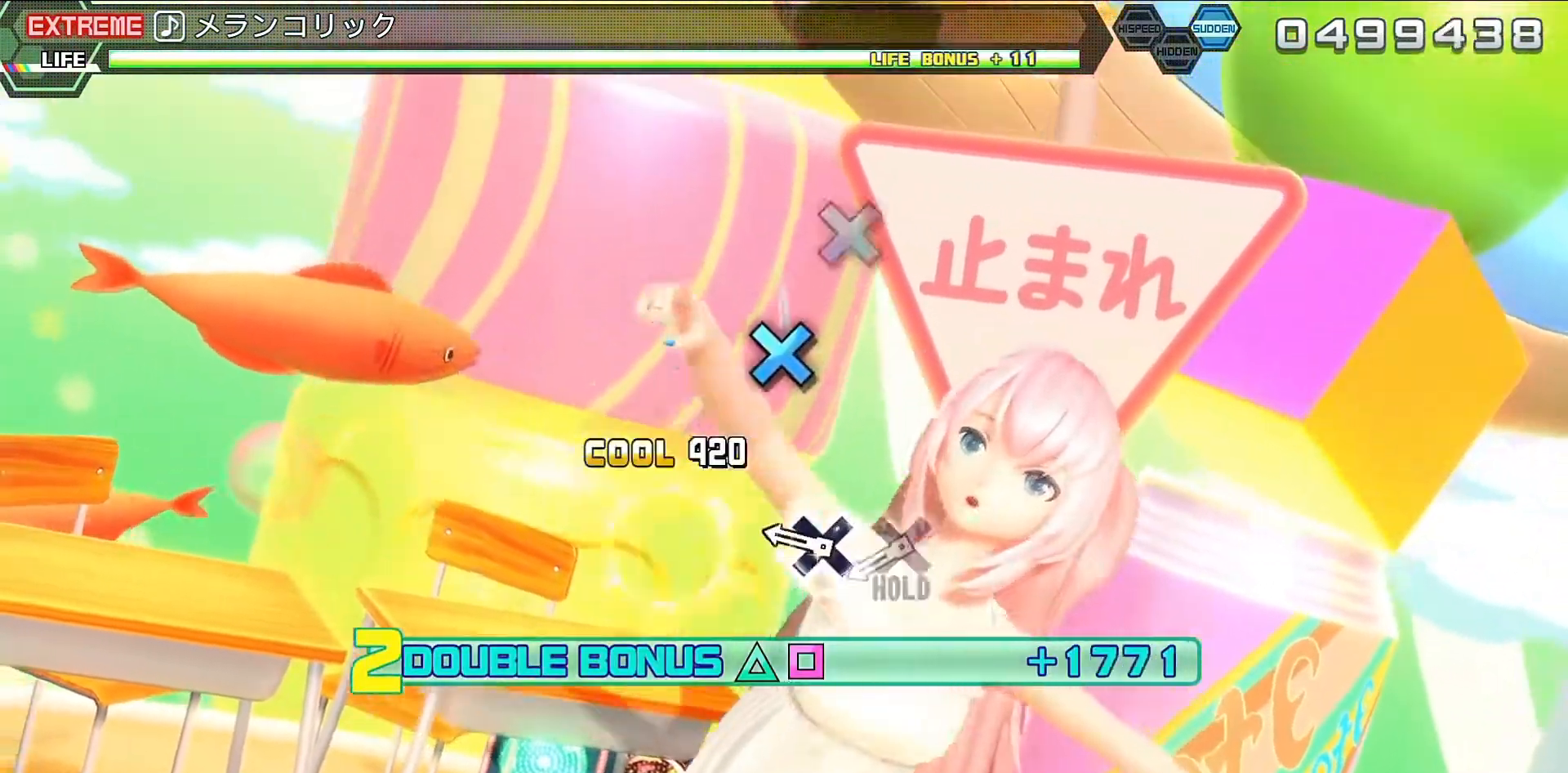
{"buttons": ["R2"], "left_stick": "center", "right_stick": "center", "events": [[133, "CROSS", "up"], [400, "CROSS", "down"], [500, "CROSS", "up"]]}
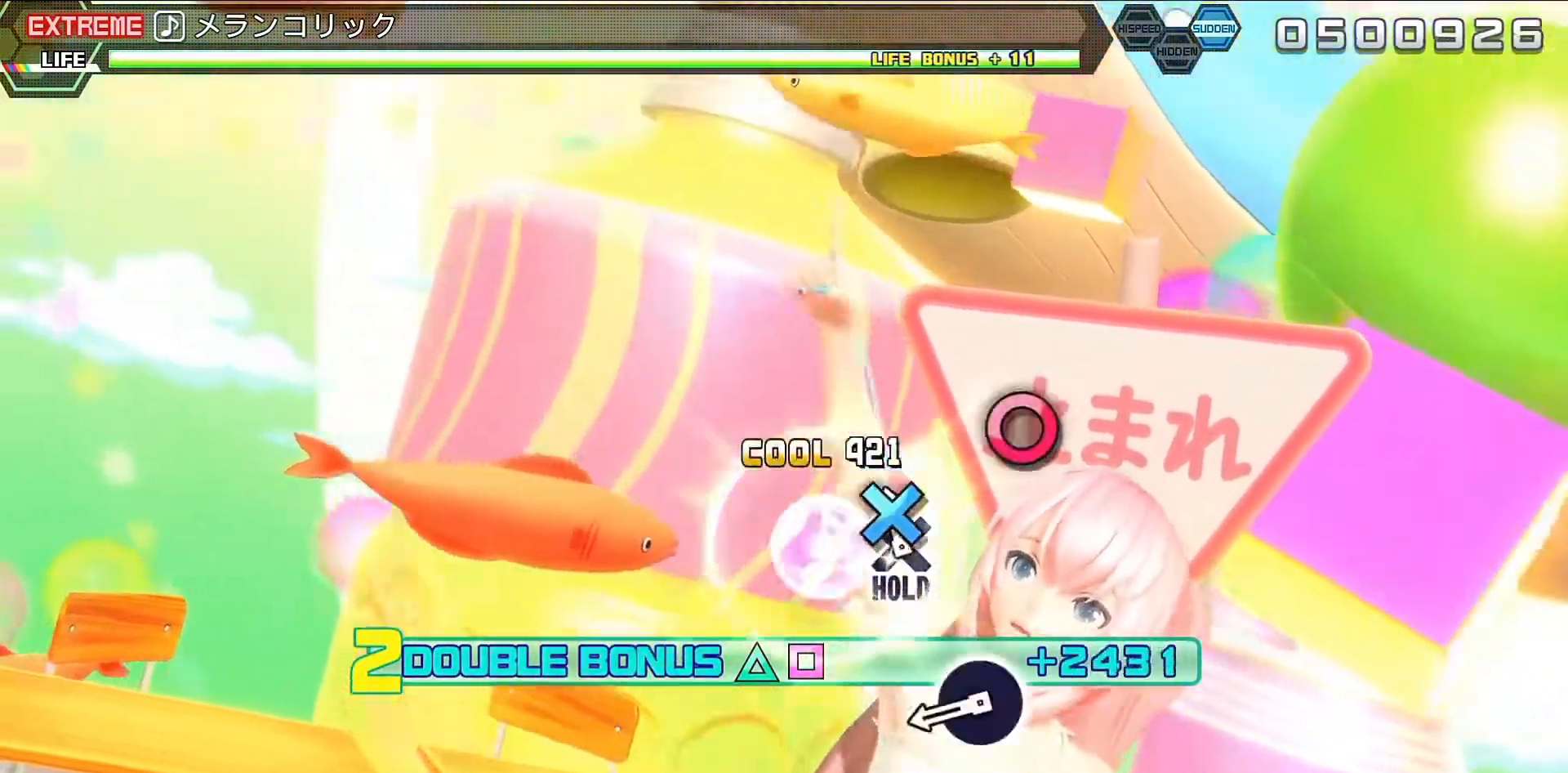
{"buttons": ["L2"], "left_stick": "center", "right_stick": "center", "events": [[100, "CROSS", "down"], [167, "L2", "down"], [267, "CROSS", "up"], [267, "R2", "up"]]}
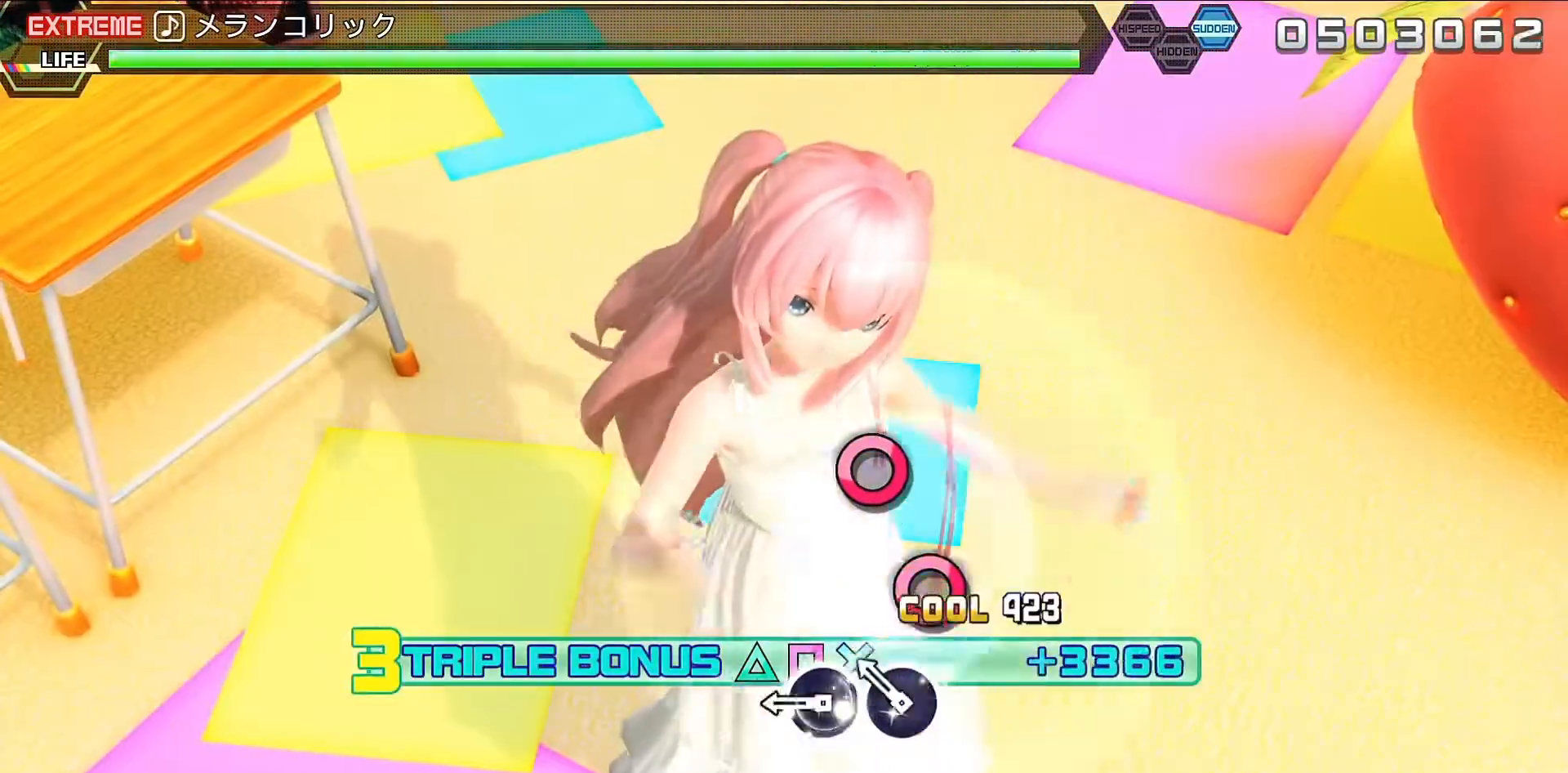
{"buttons": ["CIRCLE", "L2"], "left_stick": "center", "right_stick": "center", "events": [[33, "CIRCLE", "down"], [167, "CIRCLE", "up"], [300, "CIRCLE", "down"], [333, "CIRCLE", "up"], [467, "CIRCLE", "down"]]}
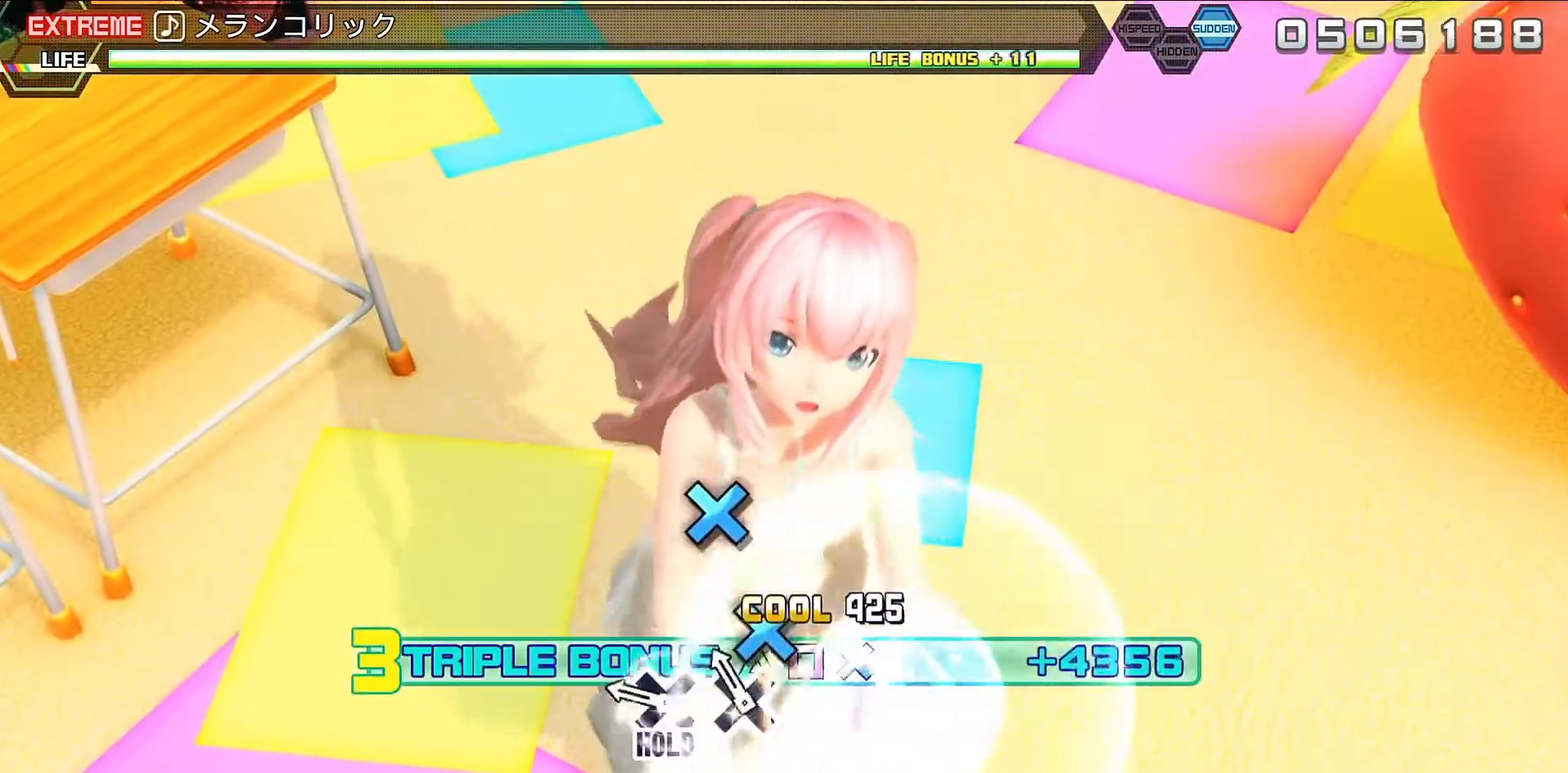
{"buttons": ["CROSS", "L2", "R2"], "left_stick": "center", "right_stick": "center", "events": [[33, "CIRCLE", "up"], [200, "CROSS", "down"], [267, "CROSS", "up"], [367, "CROSS", "down"], [500, "R2", "down"]]}
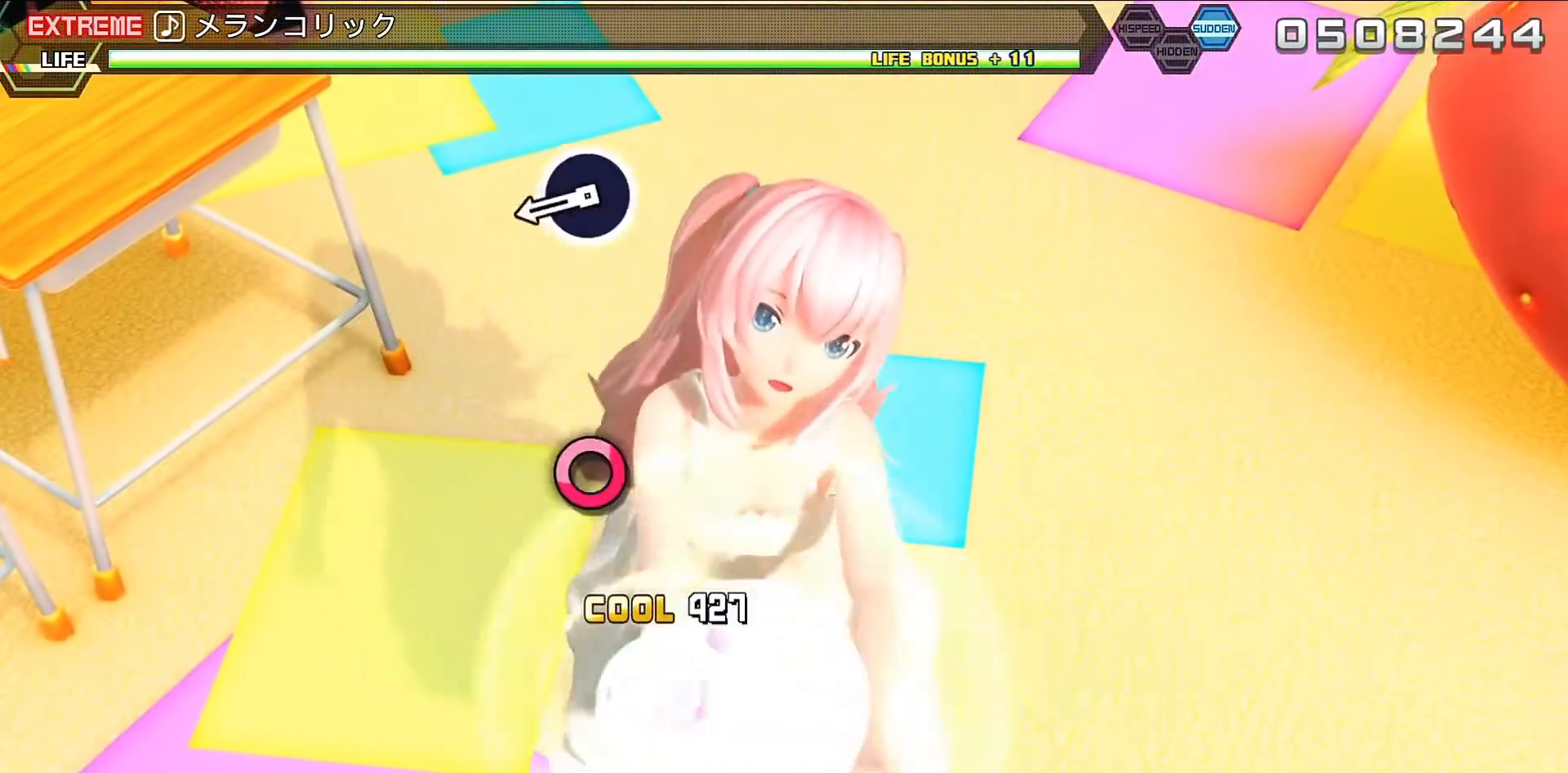
{"buttons": ["R2"], "left_stick": "center", "right_stick": "center", "events": [[100, "CROSS", "up"], [167, "L2", "up"]]}
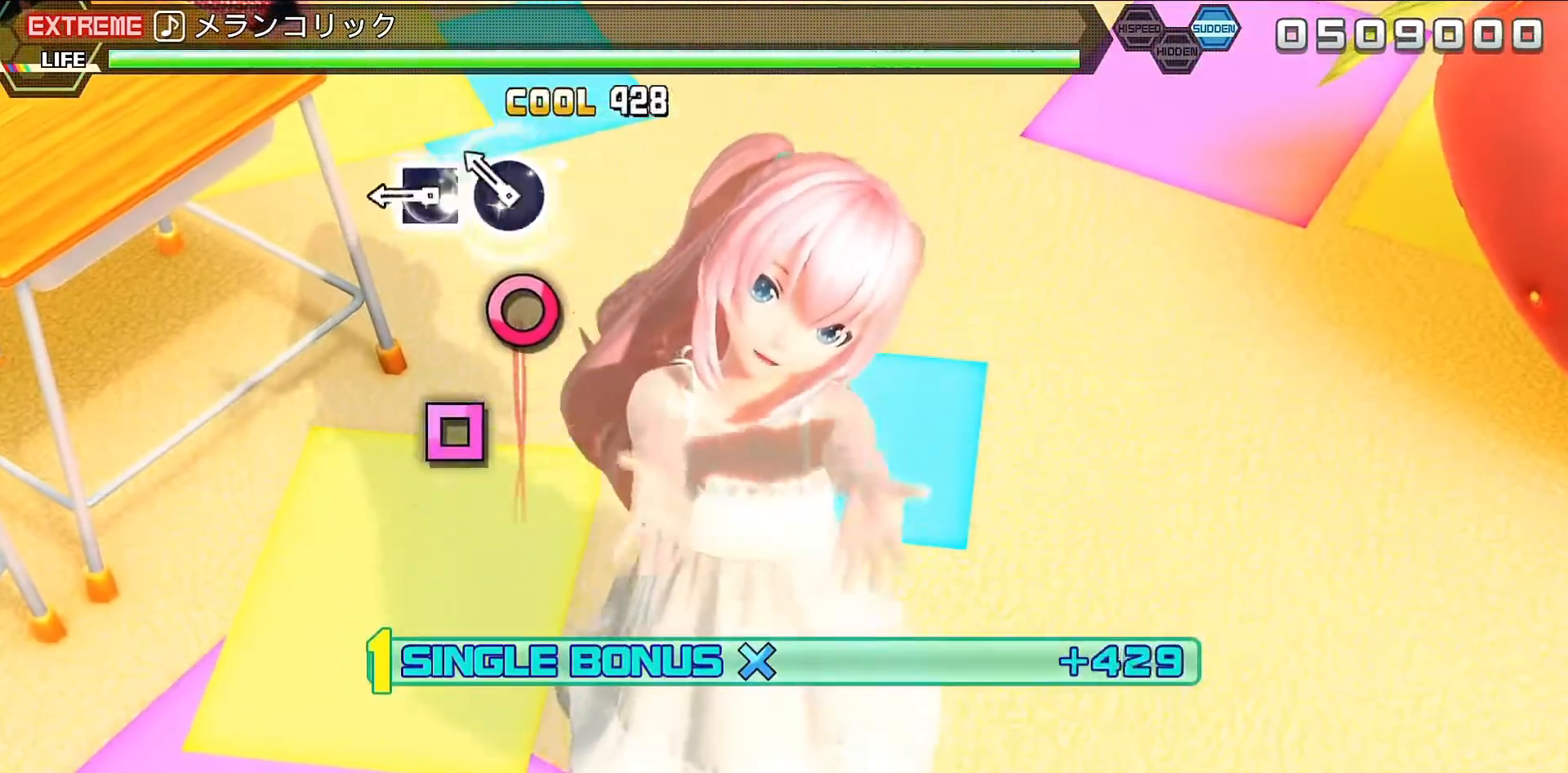
{"buttons": ["SQUARE", "R2"], "left_stick": "center", "right_stick": "center", "events": [[33, "CIRCLE", "down"], [133, "CIRCLE", "up"], [233, "CIRCLE", "down"], [333, "CIRCLE", "up"], [467, "SQUARE", "down"]]}
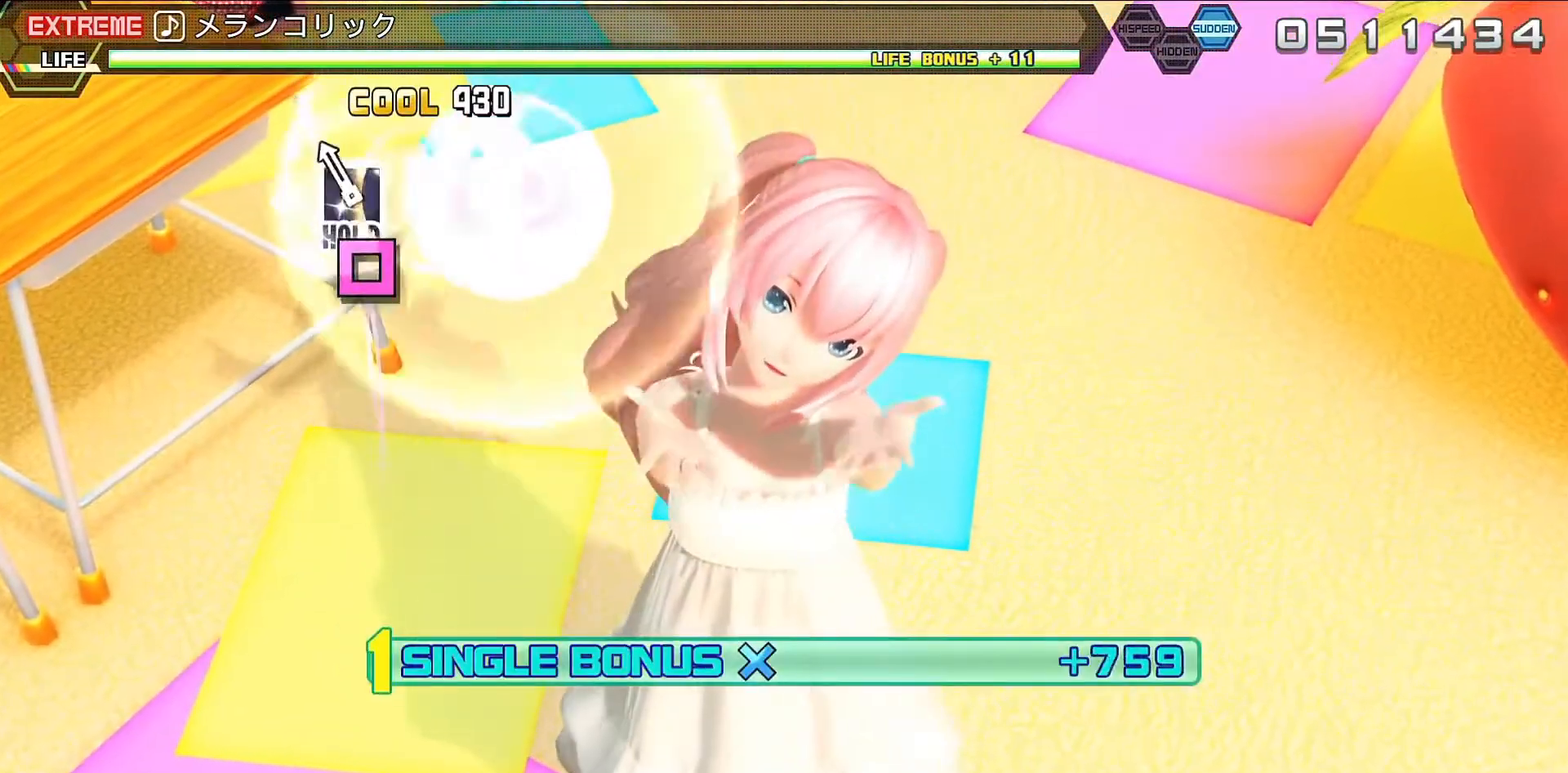
{"buttons": ["L2"], "left_stick": "center", "right_stick": "center", "events": [[33, "SQUARE", "up"], [167, "SQUARE", "down"], [267, "L2", "down"], [333, "R2", "up"], [333, "SQUARE", "up"]]}
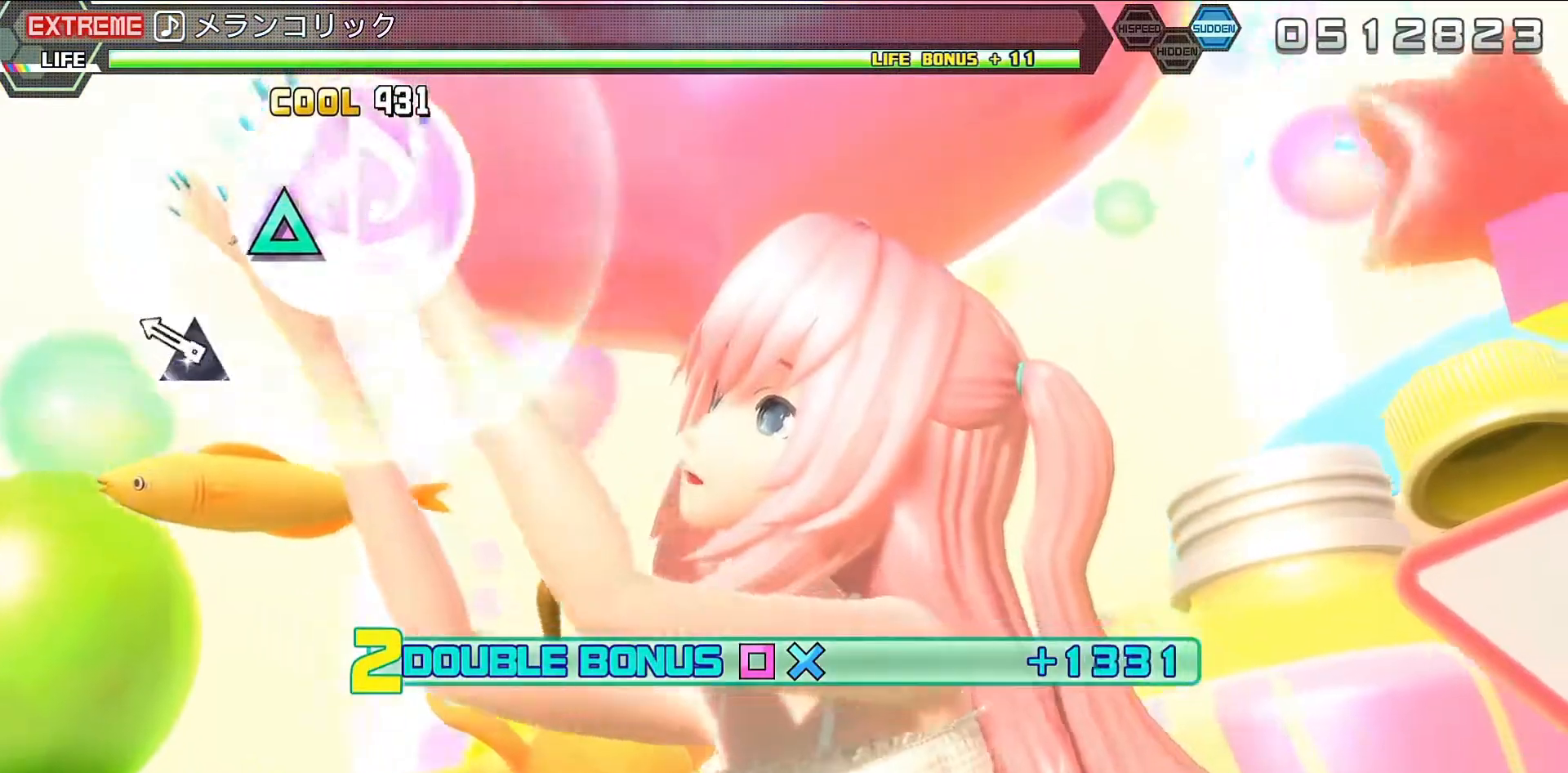
{"buttons": ["L2"], "left_stick": "center", "right_stick": "center", "events": [[333, "TRIANGLE", "down"], [500, "TRIANGLE", "up"]]}
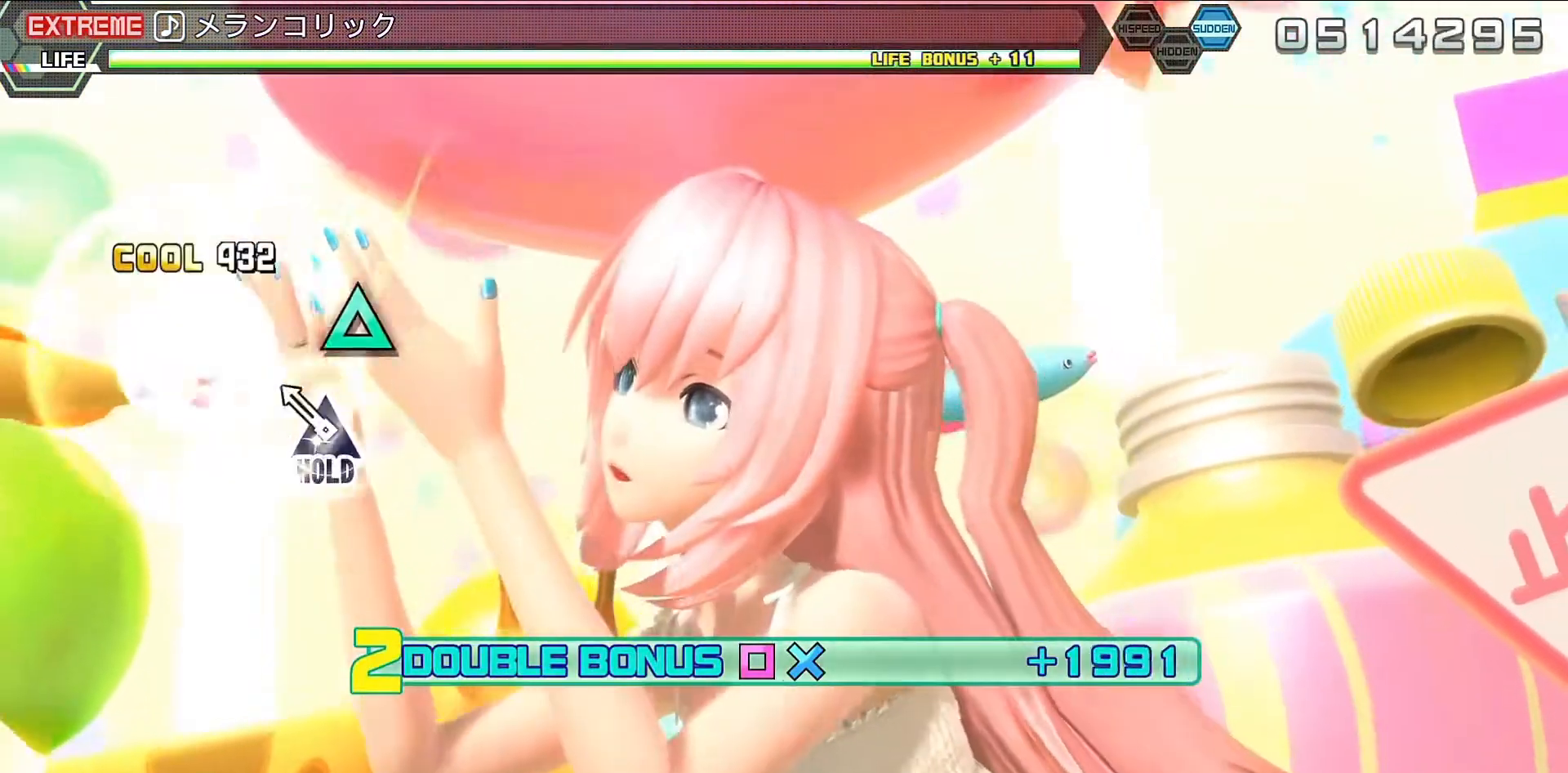
{"buttons": ["L2", "R2"], "left_stick": "center", "right_stick": "center", "events": [[267, "TRIANGLE", "down"], [400, "R2", "down"], [433, "TRIANGLE", "up"]]}
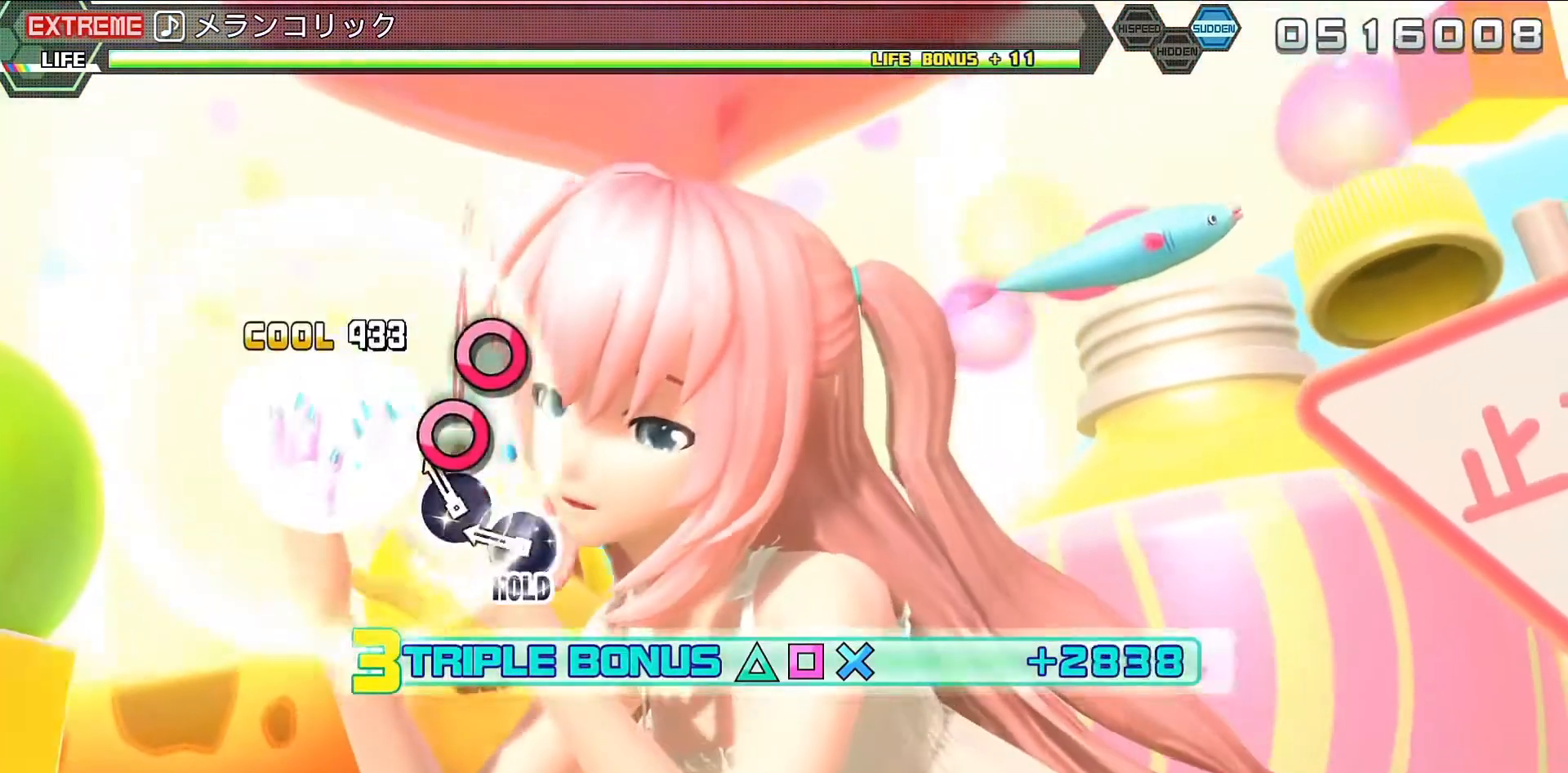
{"buttons": ["CIRCLE", "L2", "R2"], "left_stick": "center", "right_stick": "center", "events": [[33, "L2", "up"], [167, "CIRCLE", "down"], [267, "CIRCLE", "up"], [433, "CIRCLE", "down"], [467, "L2", "down"]]}
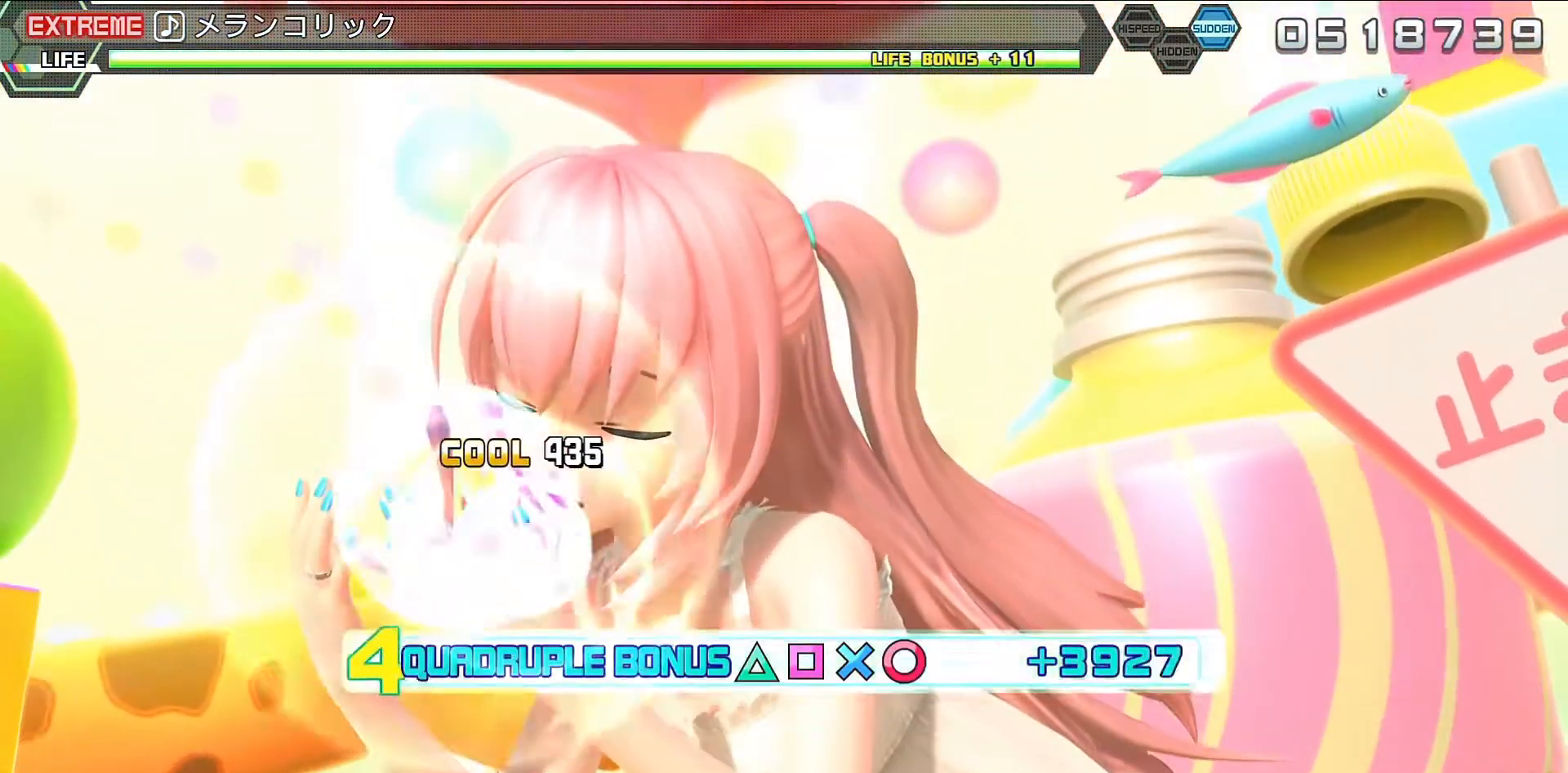
{"buttons": ["L2"], "left_stick": "center", "right_stick": "center", "events": [[33, "CIRCLE", "up"], [33, "R2", "up"]]}
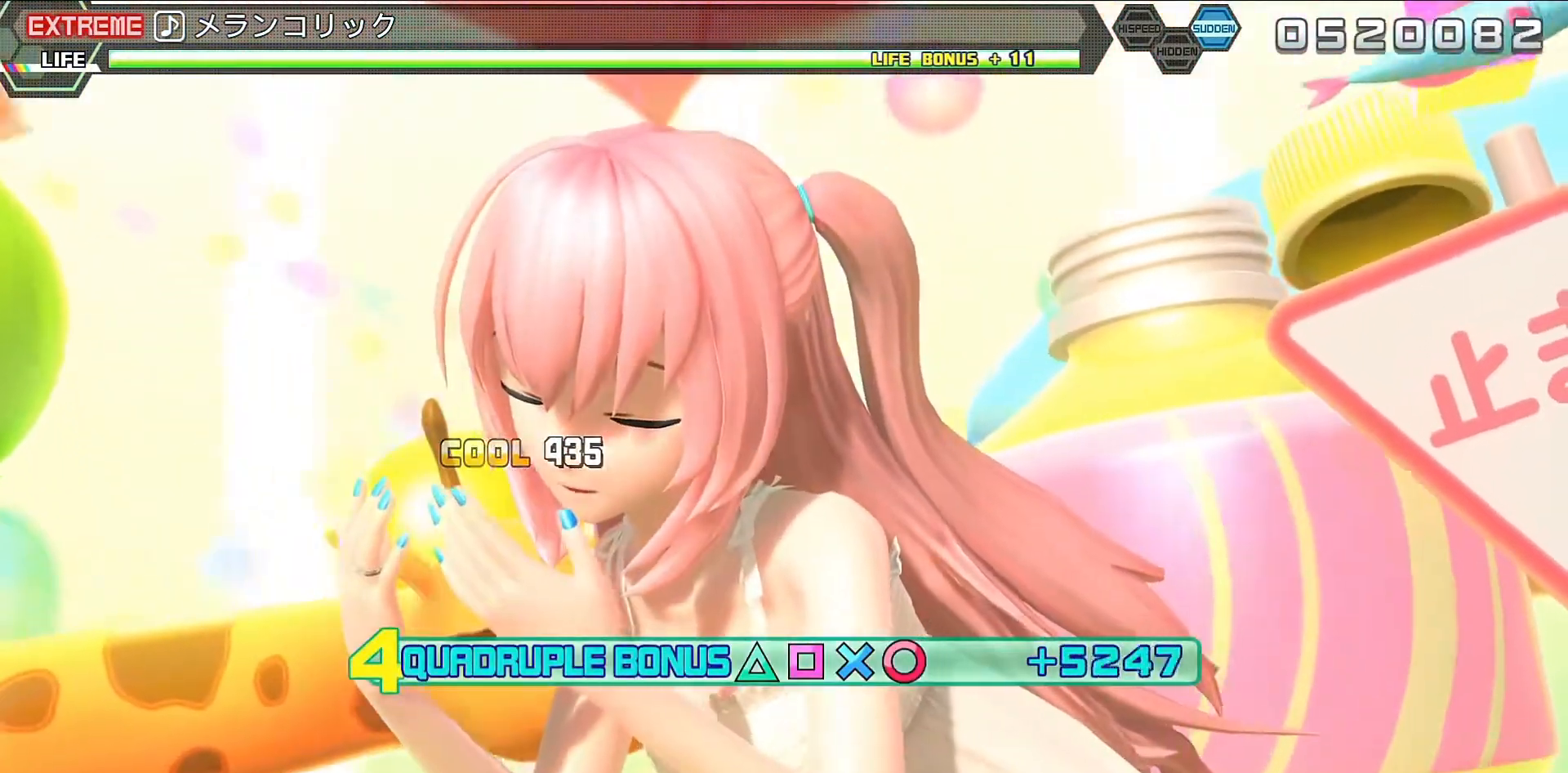
{"buttons": ["L2"], "left_stick": "center", "right_stick": "center", "events": []}
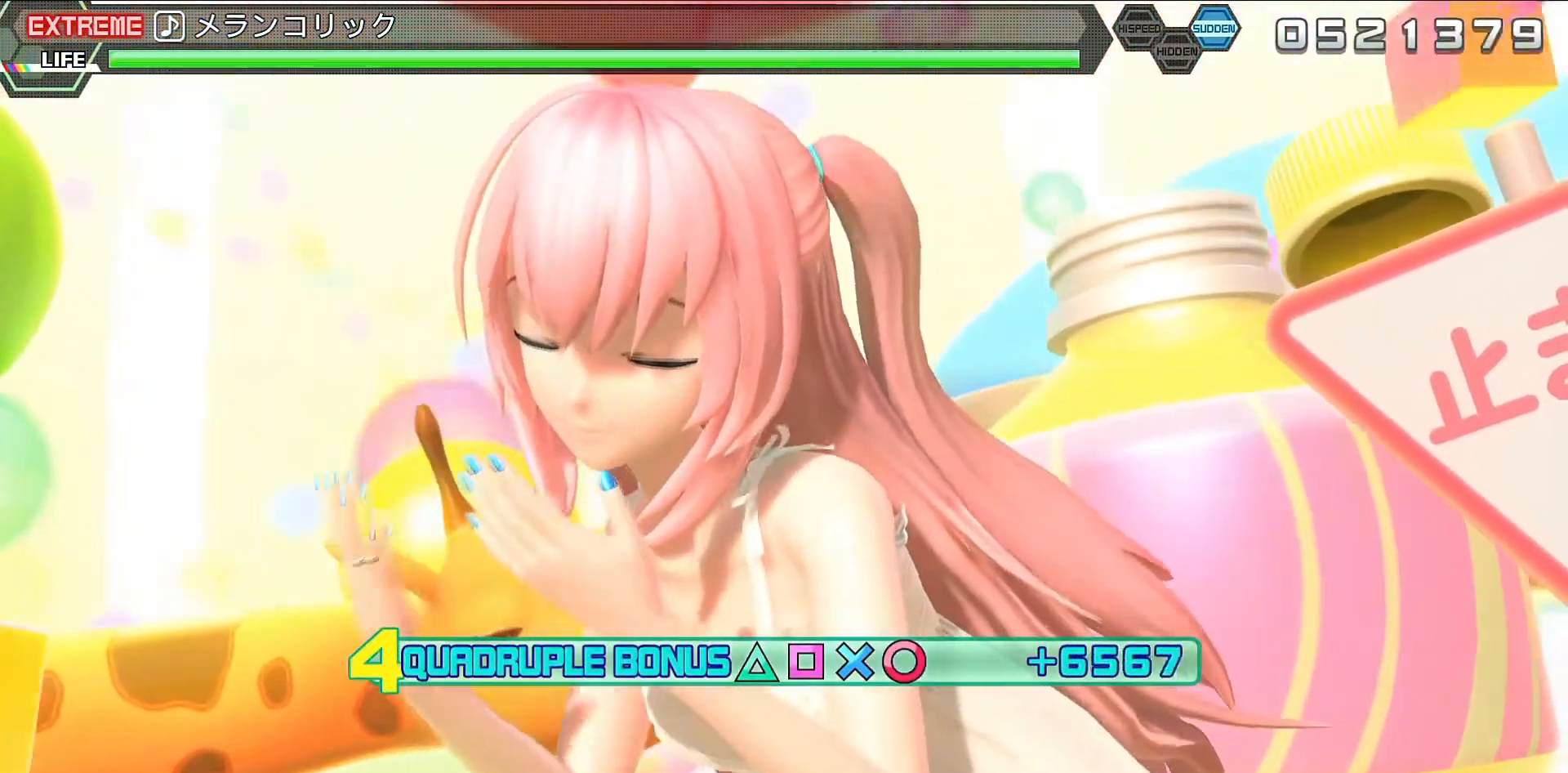
{"buttons": ["L2"], "left_stick": "center", "right_stick": "center", "events": []}
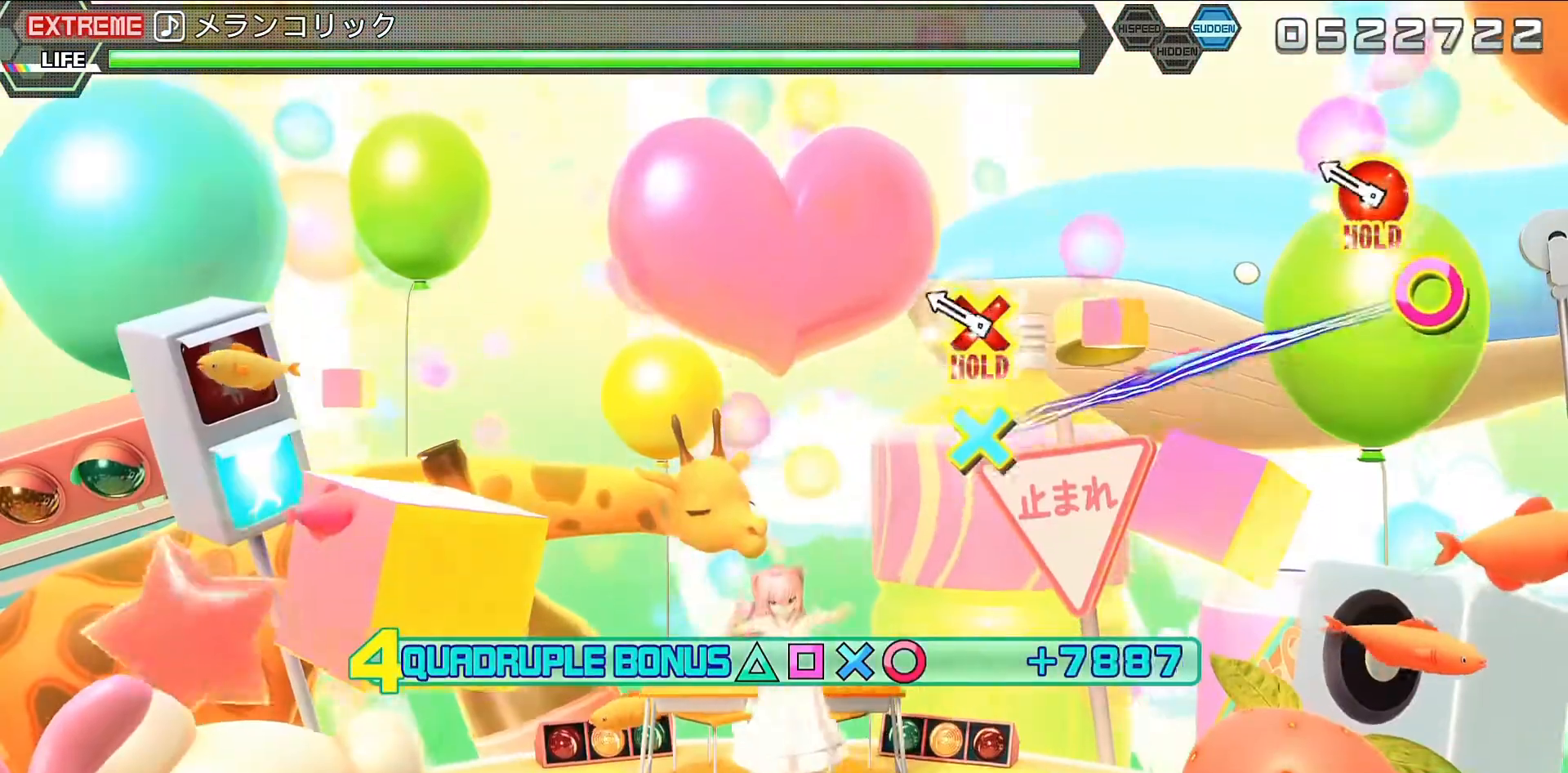
{"buttons": ["L2", "R2", "DPAD_DOWN", "DPAD_RIGHT"], "left_stick": "center", "right_stick": "center", "events": [[333, "DPAD_DOWN", "down"], [333, "DPAD_RIGHT", "down"], [467, "R2", "down"]]}
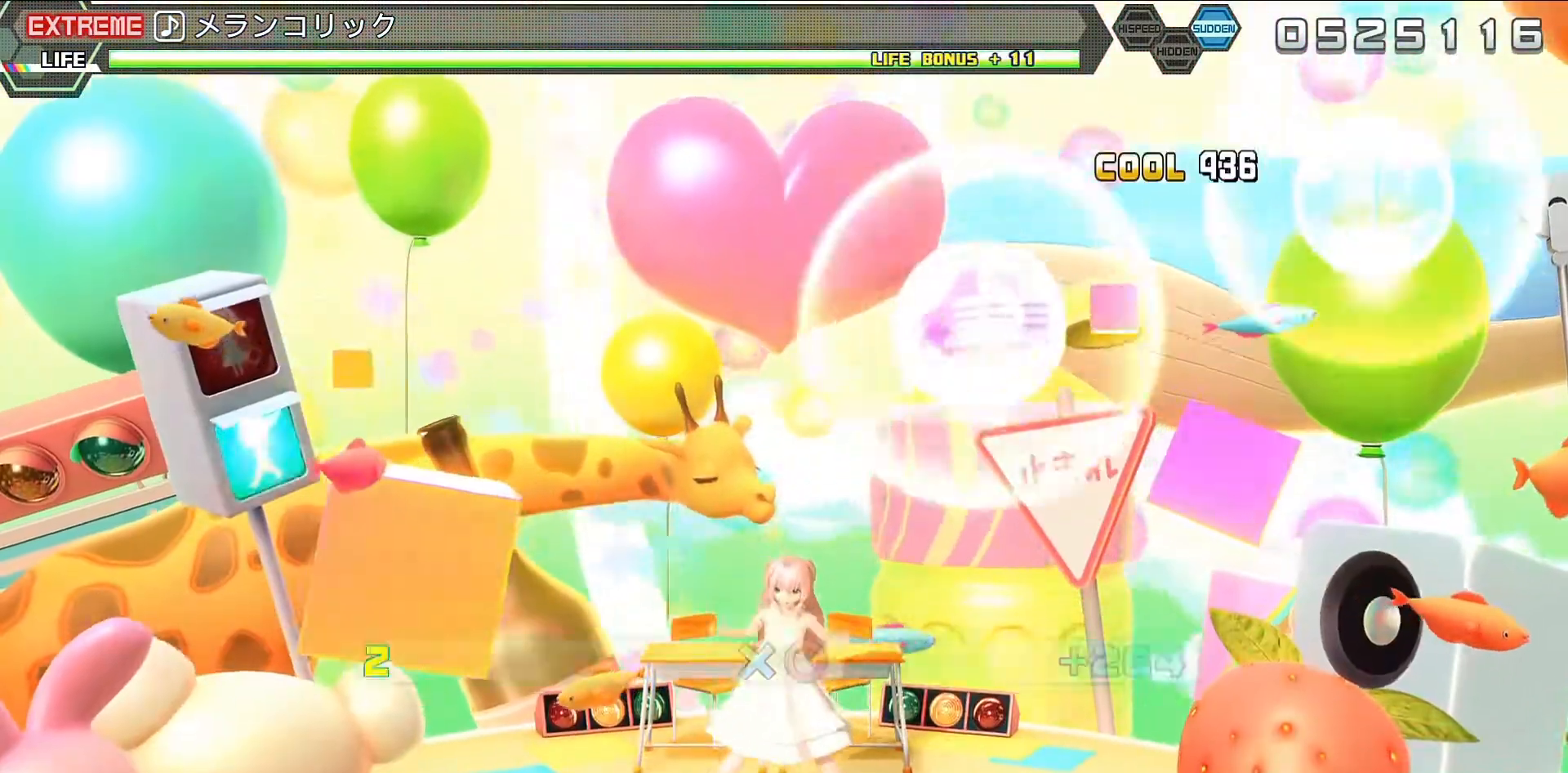
{"buttons": ["R2"], "left_stick": "center", "right_stick": "center", "events": [[133, "DPAD_RIGHT", "up"], [200, "DPAD_DOWN", "up"], [200, "L2", "up"]]}
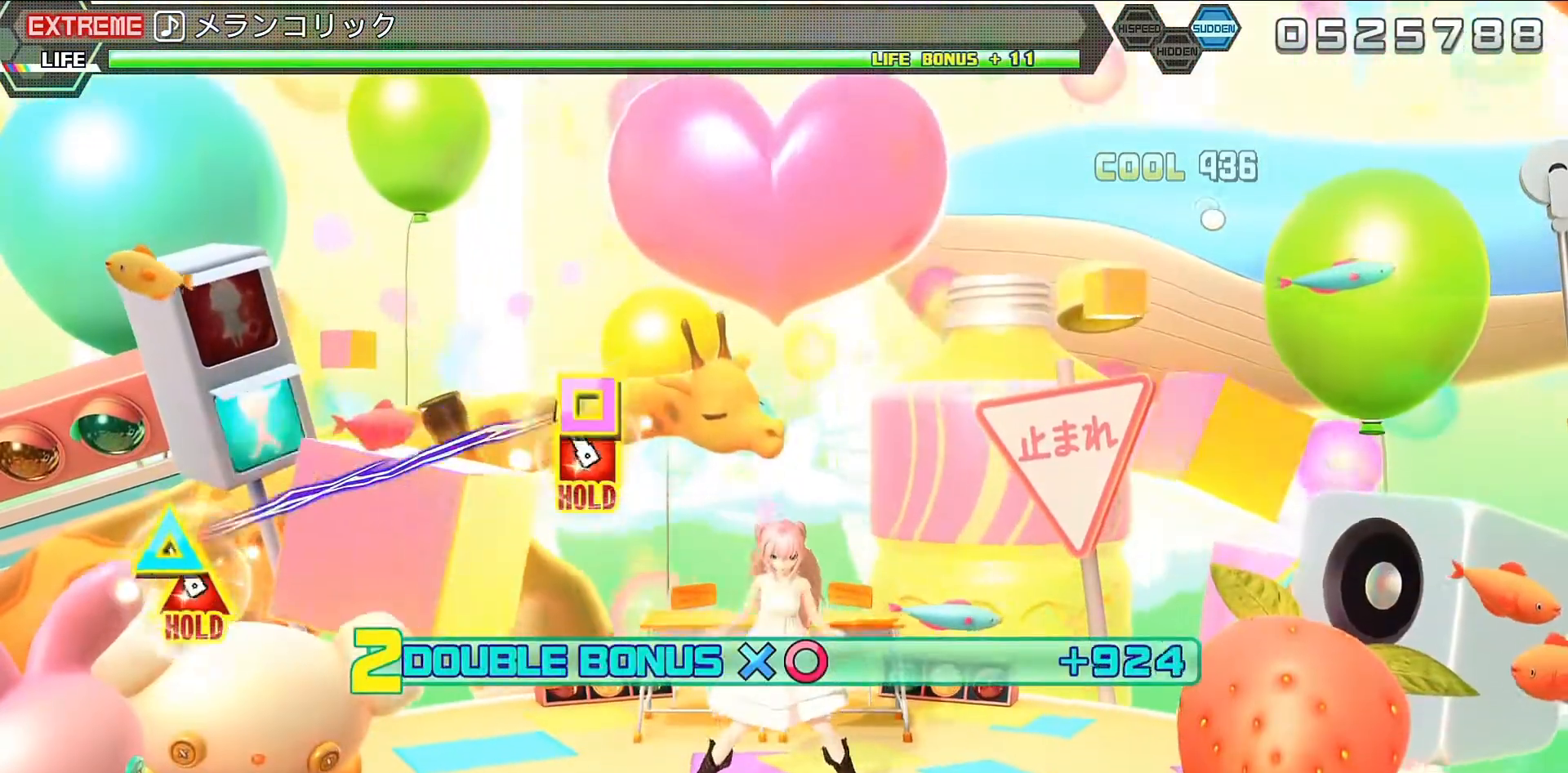
{"buttons": ["L2"], "left_stick": "center", "right_stick": "center", "events": [[267, "DPAD_LEFT", "down"], [267, "DPAD_UP", "down"], [267, "L2", "down"], [367, "R2", "up"], [400, "DPAD_LEFT", "up"], [400, "DPAD_UP", "up"]]}
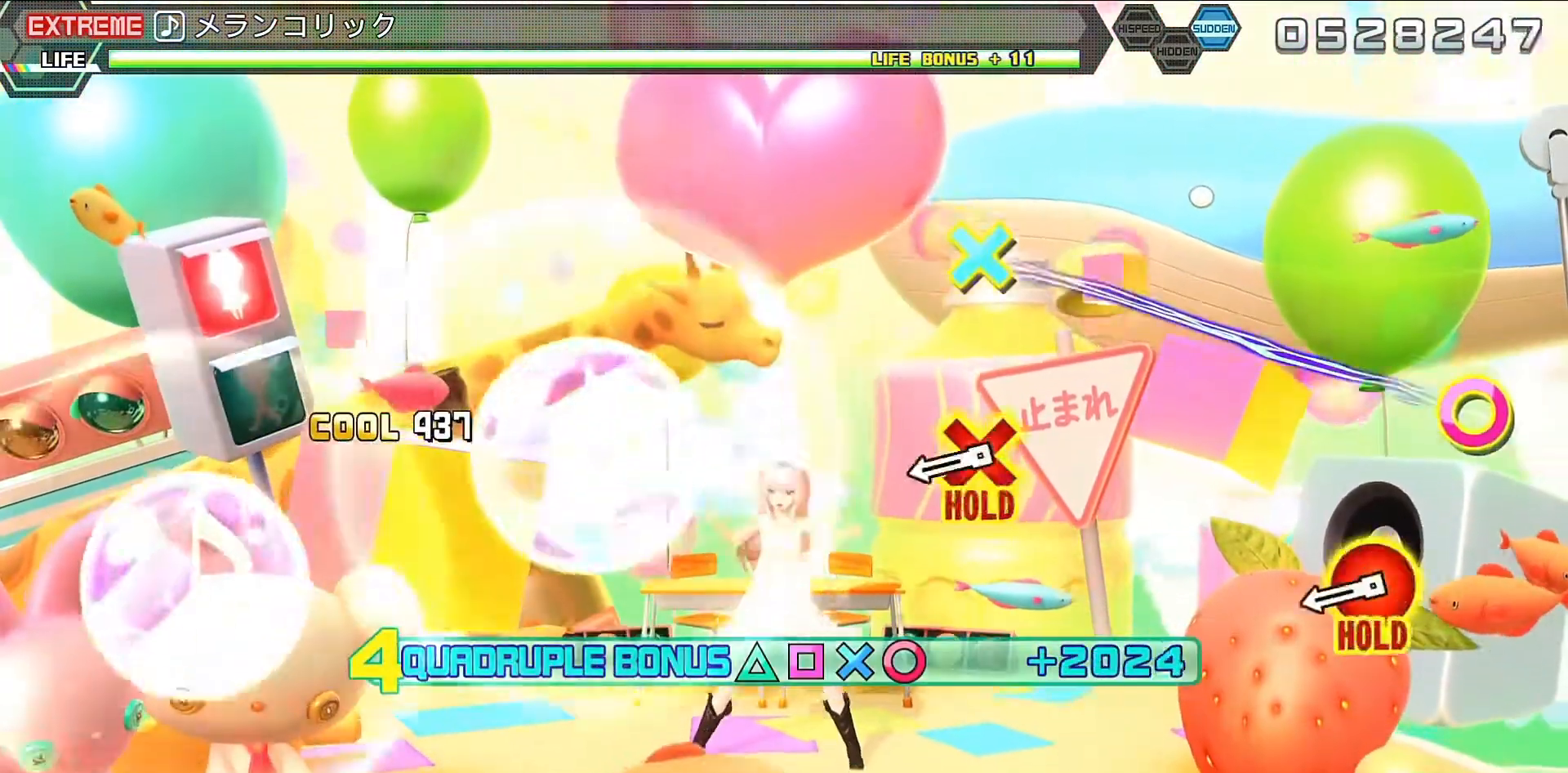
{"buttons": ["L2"], "left_stick": "center", "right_stick": "center", "events": []}
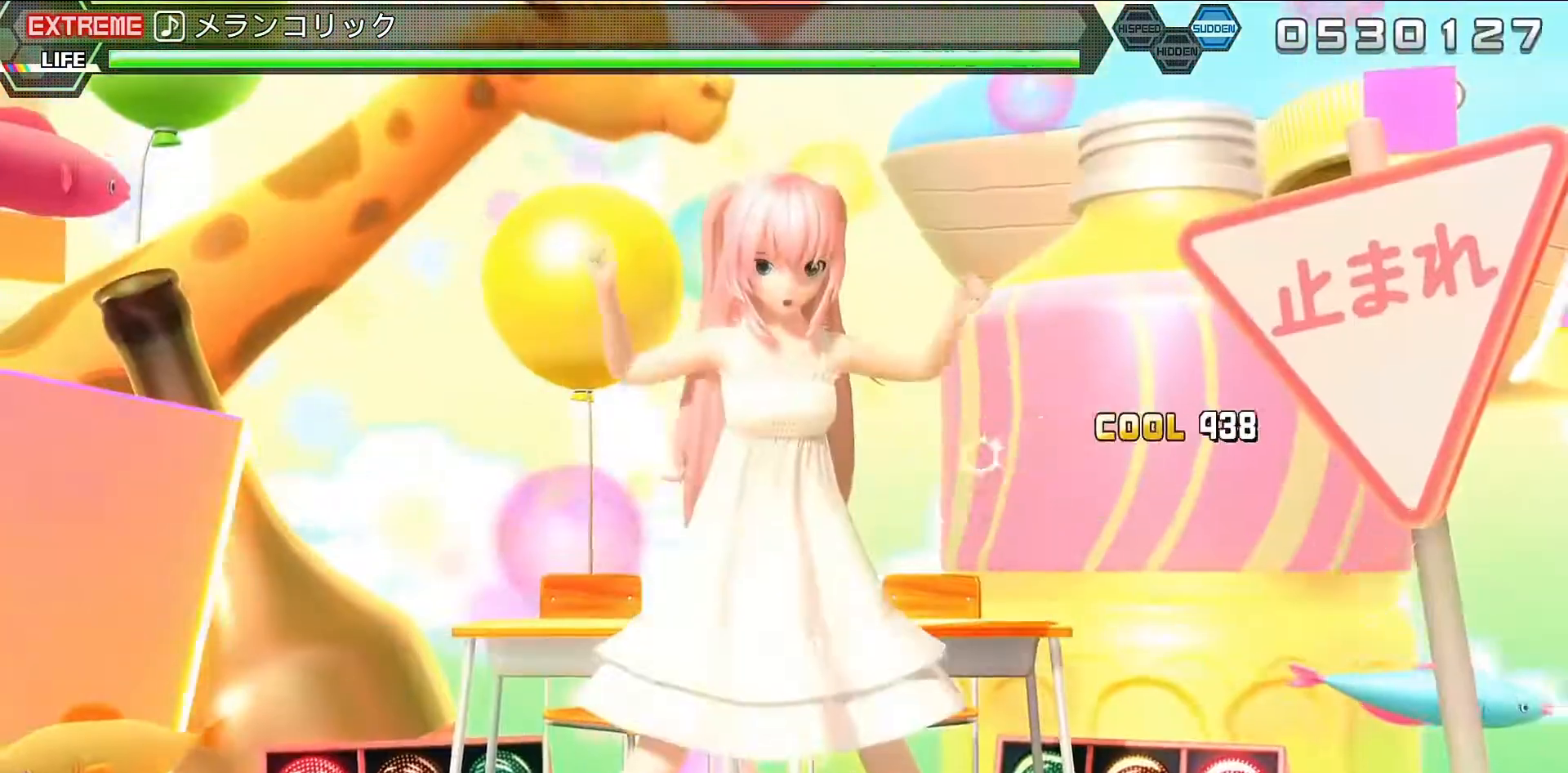
{"buttons": ["R2"], "left_stick": "center", "right_stick": "center", "events": [[33, "DPAD_DOWN", "down"], [33, "DPAD_RIGHT", "down"], [167, "R2", "down"], [333, "DPAD_DOWN", "up"], [333, "DPAD_RIGHT", "up"], [333, "L2", "up"]]}